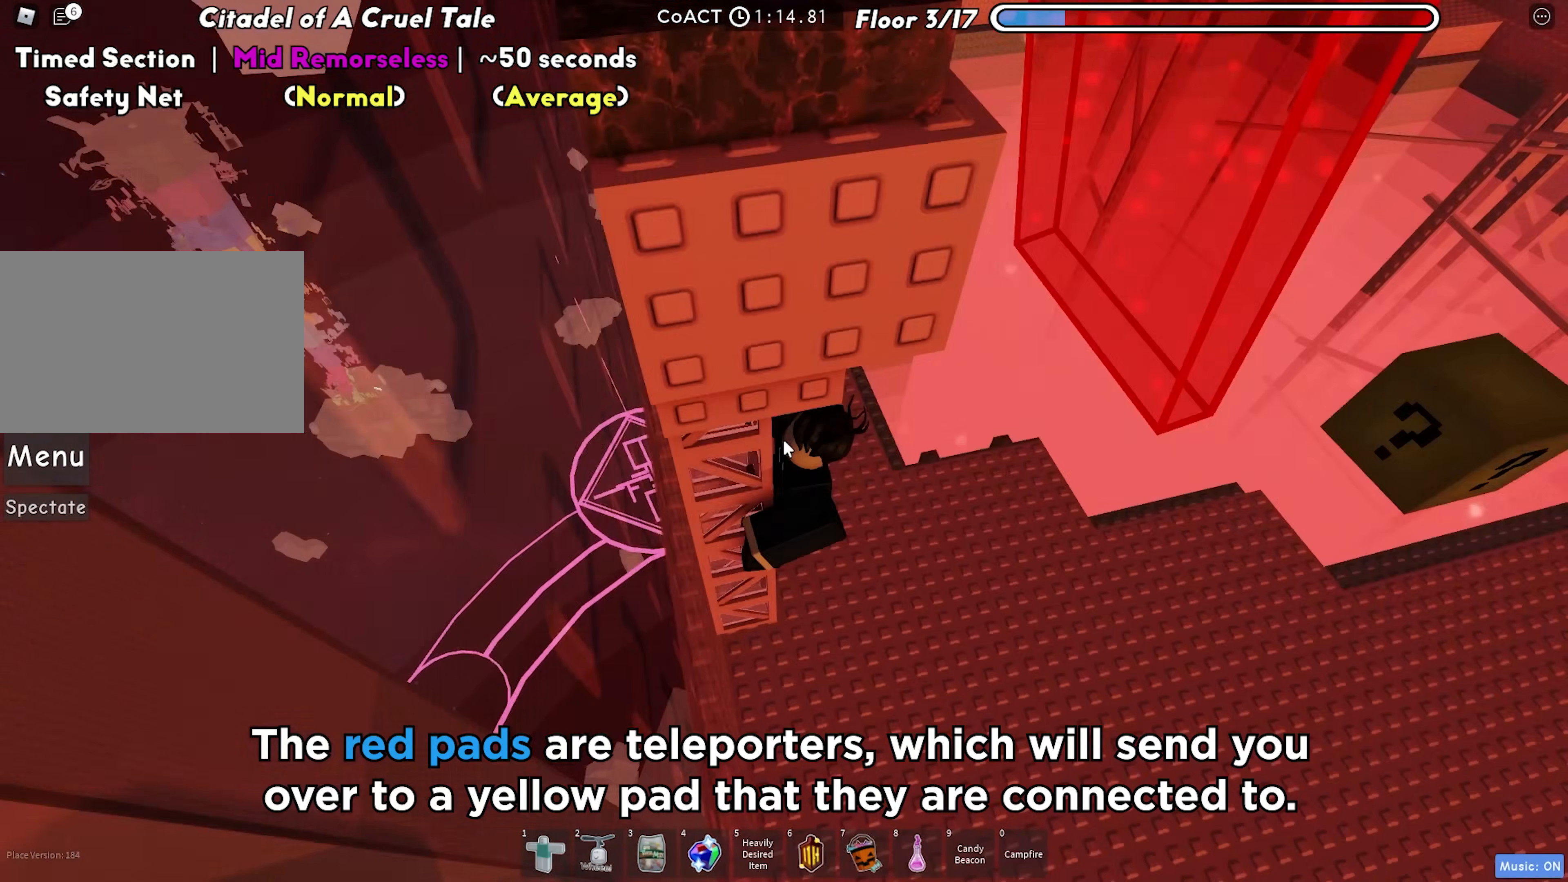
Gameplay with keyboard; each line is a JSON object with the keys held at the frame after it. "events" lists presses ("down") and releases ("up") of "a", "ctrl", "d", "f", "r", "s", "shift", "space", "tab" and "w" between this image and that frame as [ms after this image, input, new state], when the widget could be followed in between. No other keys are recorded. Mouse input is not recorded.
{"keys": ["w"], "events": [[133, "space", "down"], [167, "w", "down"], [183, "shift", "down"], [250, "space", "up"], [367, "shift", "up"]]}
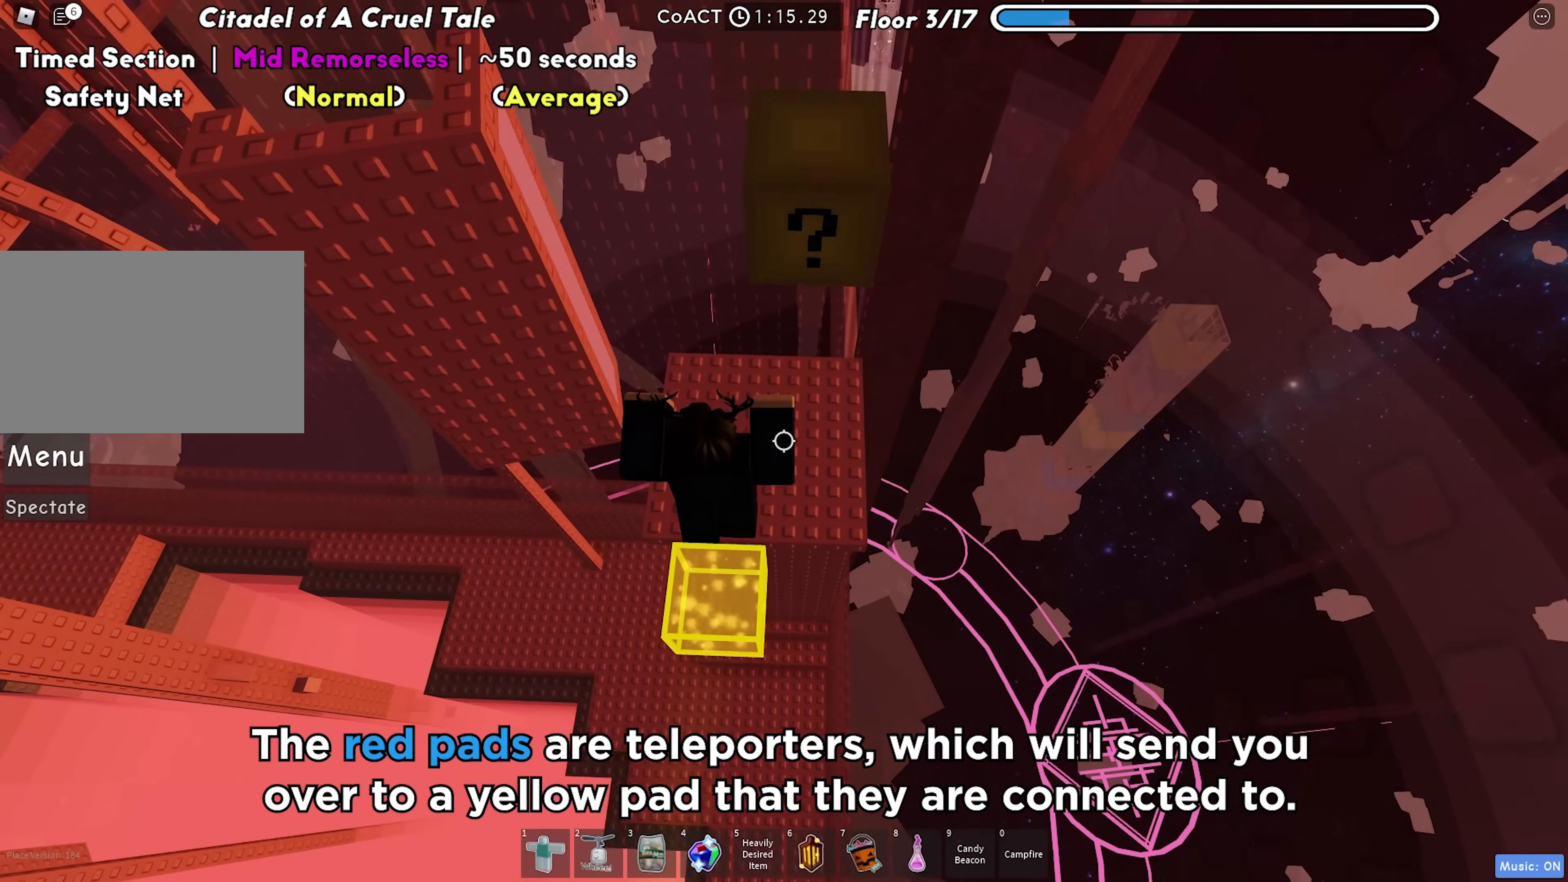
{"keys": [], "events": [[267, "w", "up"]]}
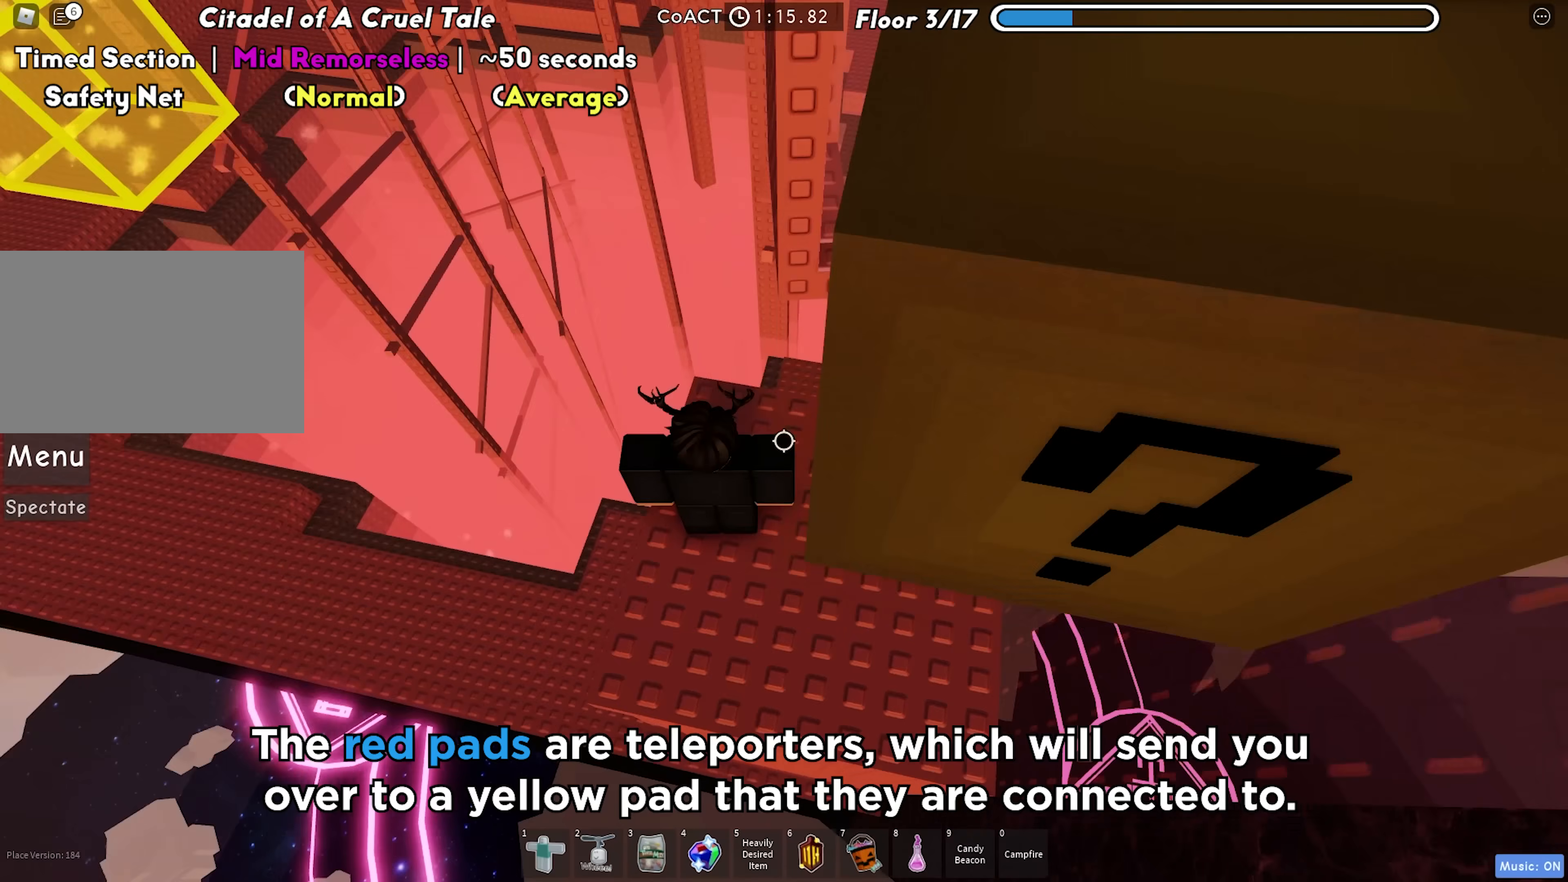
{"keys": ["space"], "events": [[50, "s", "down"], [383, "s", "up"], [483, "space", "down"]]}
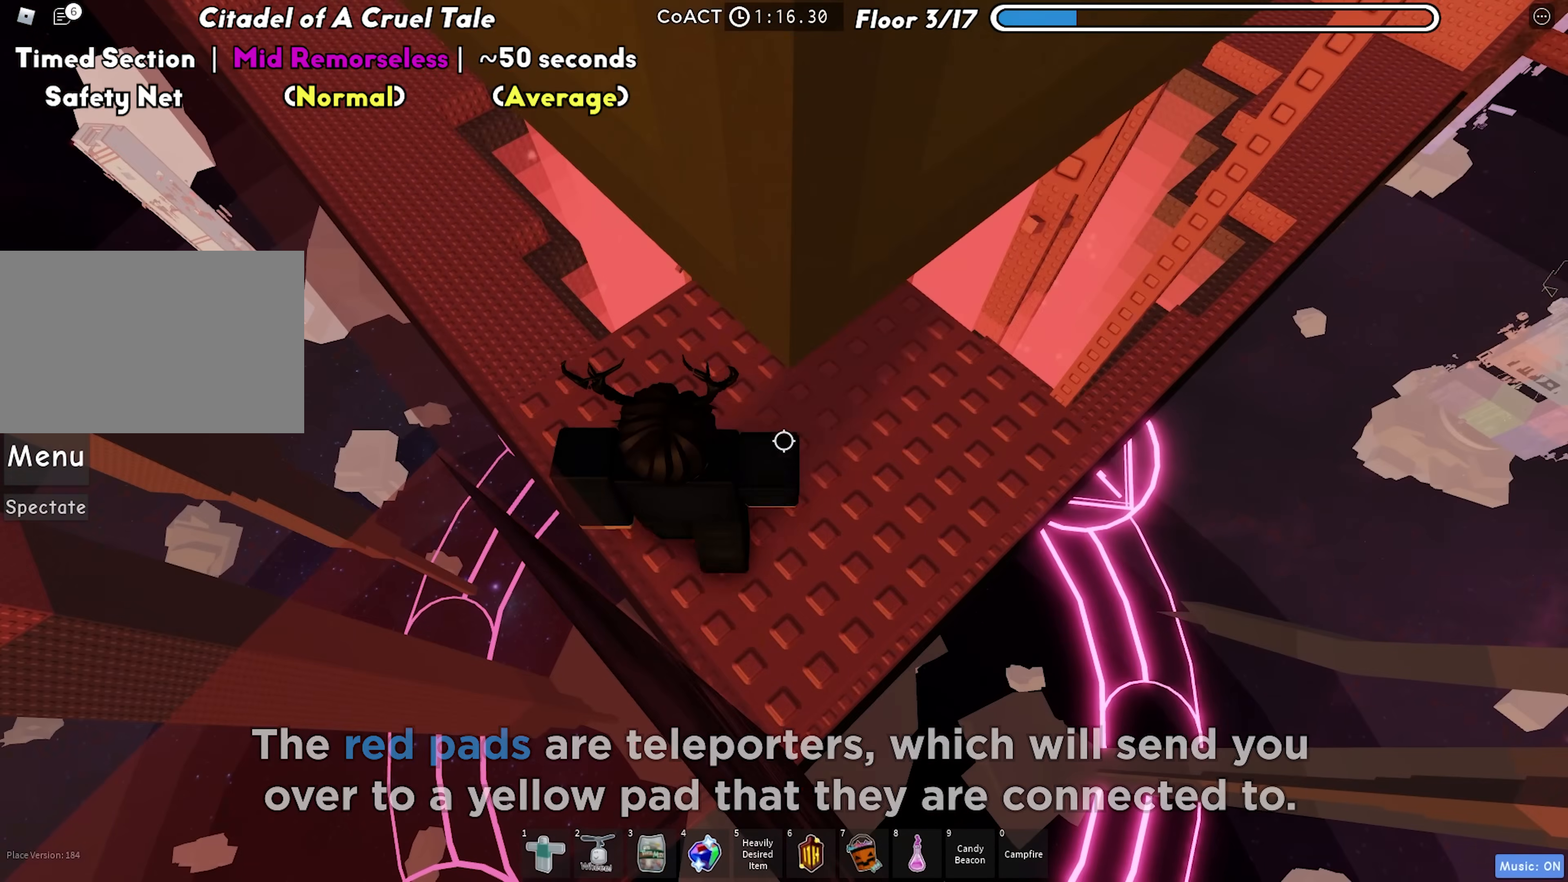
{"keys": ["d"], "events": [[117, "space", "up"], [250, "d", "down"]]}
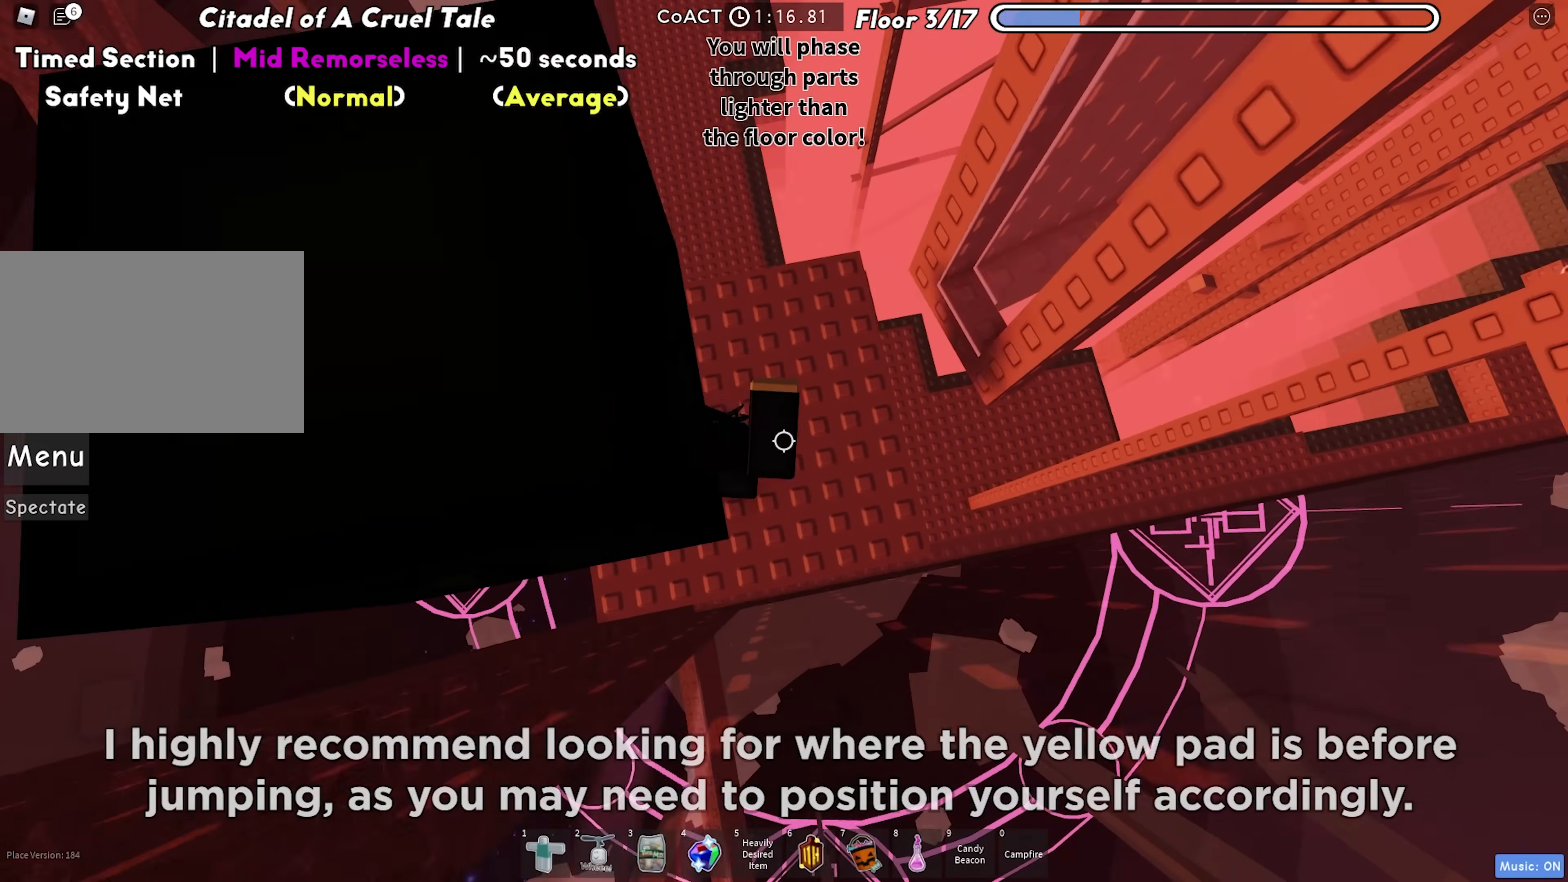
{"keys": ["d", "space"], "events": [[383, "space", "down"]]}
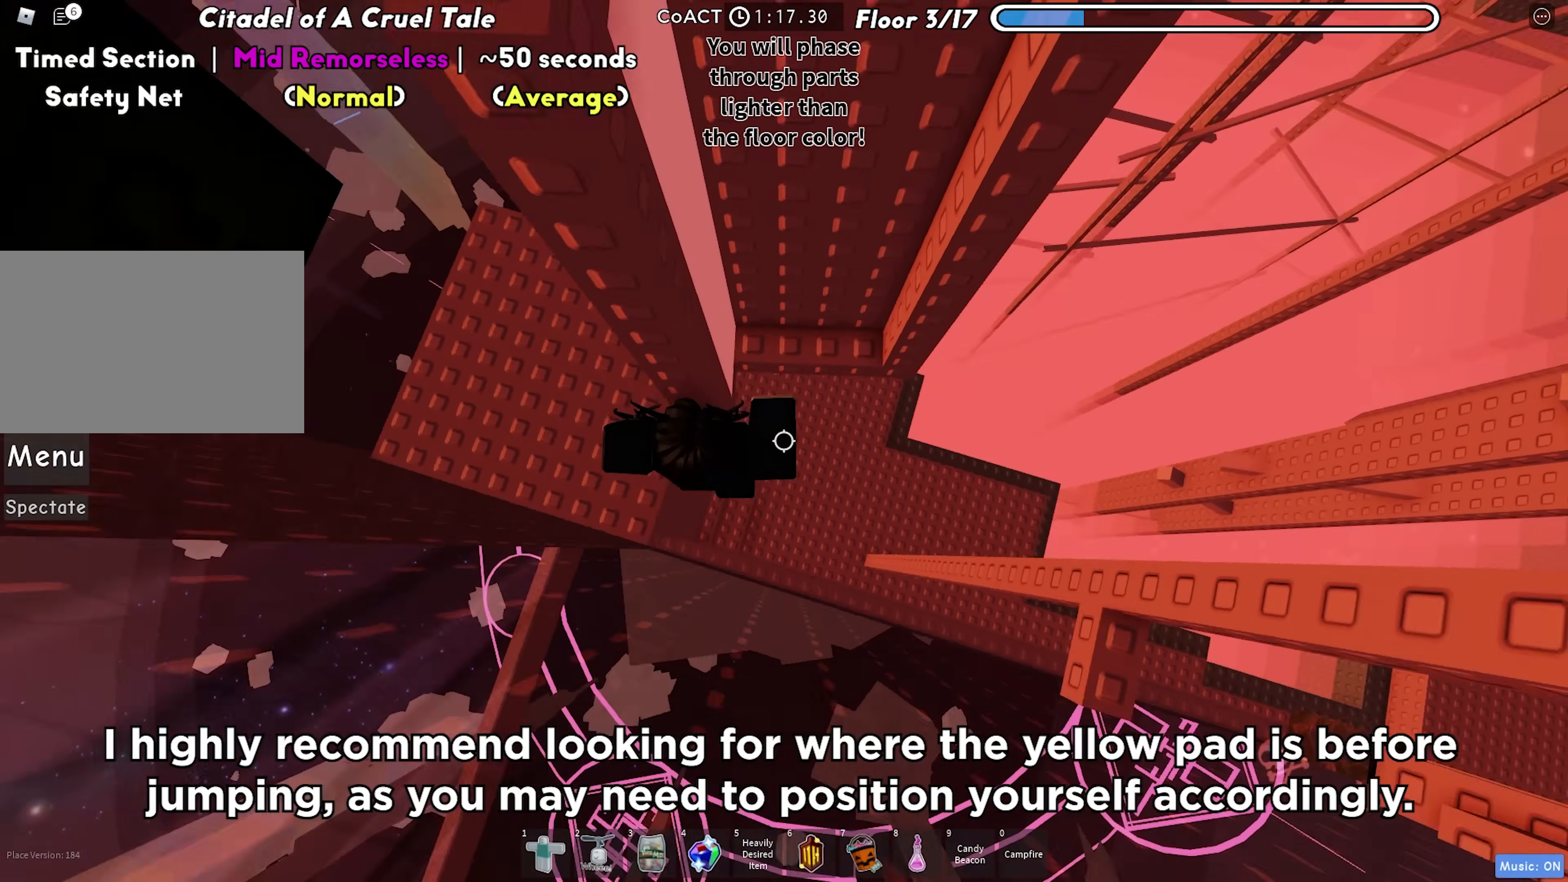
{"keys": ["d"], "events": [[33, "space", "up"], [117, "w", "down"], [167, "d", "up"], [317, "w", "up"], [417, "d", "down"]]}
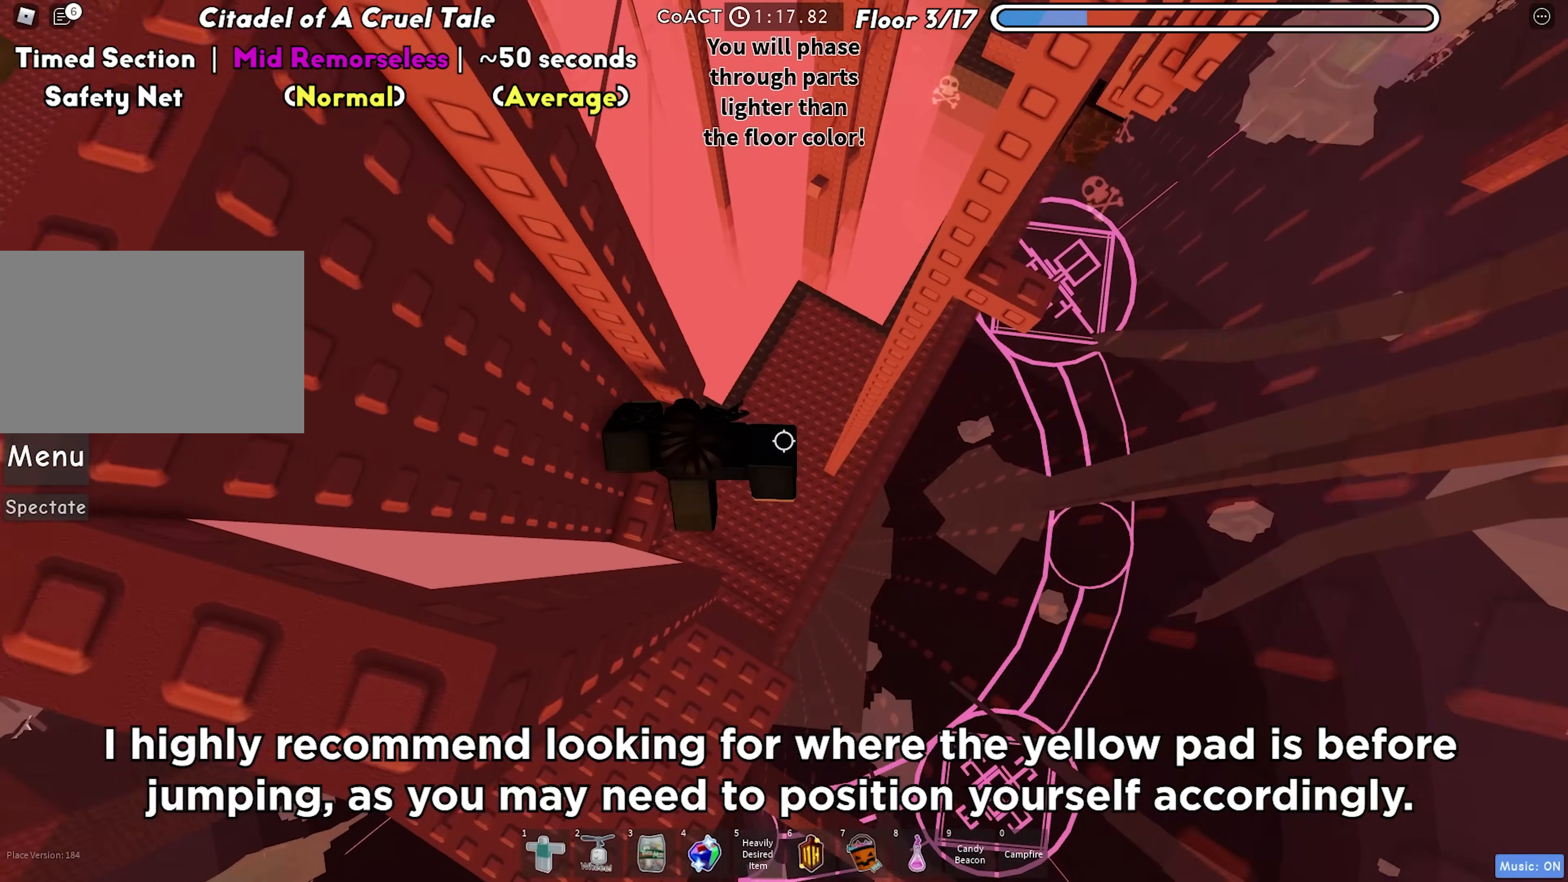
{"keys": ["d"], "events": [[17, "space", "down"], [200, "space", "up"]]}
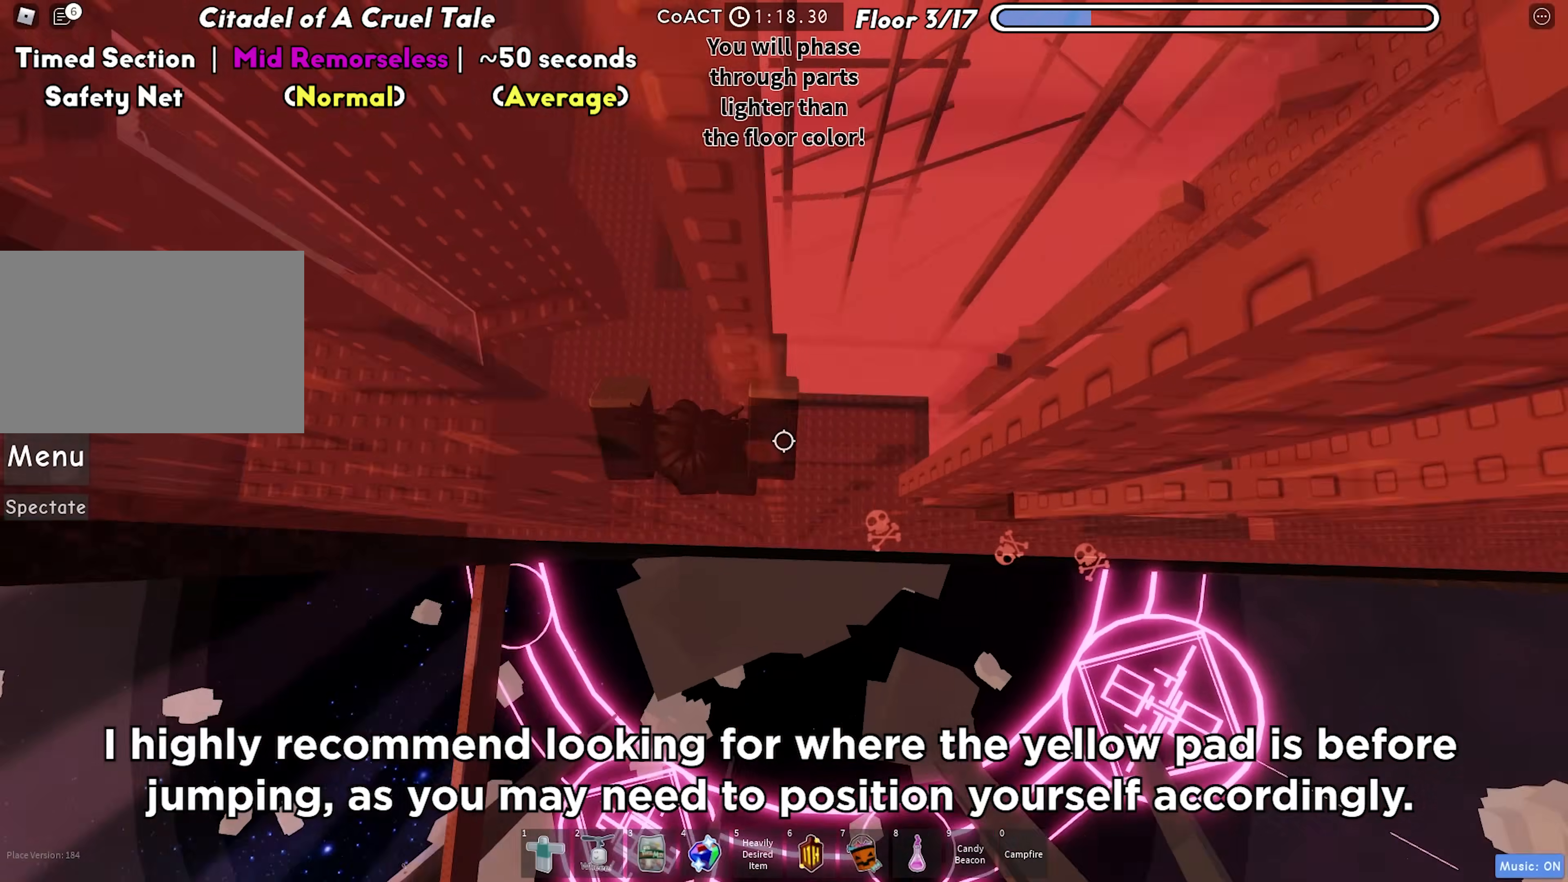
{"keys": ["d"], "events": [[117, "space", "down"], [250, "space", "up"]]}
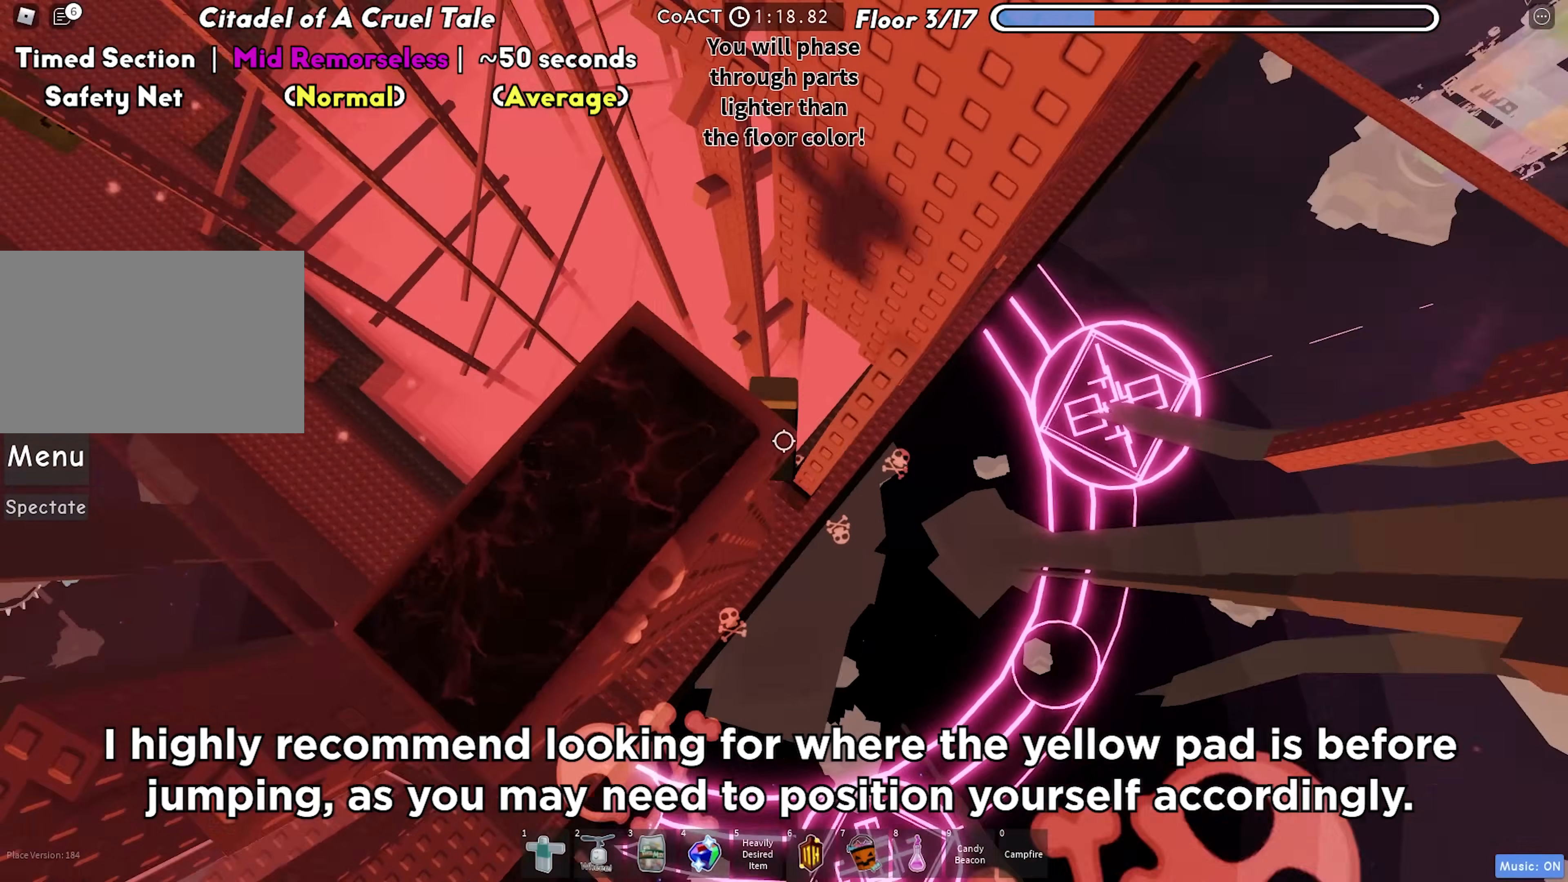
{"keys": ["w"], "events": [[33, "w", "down"], [150, "d", "up"]]}
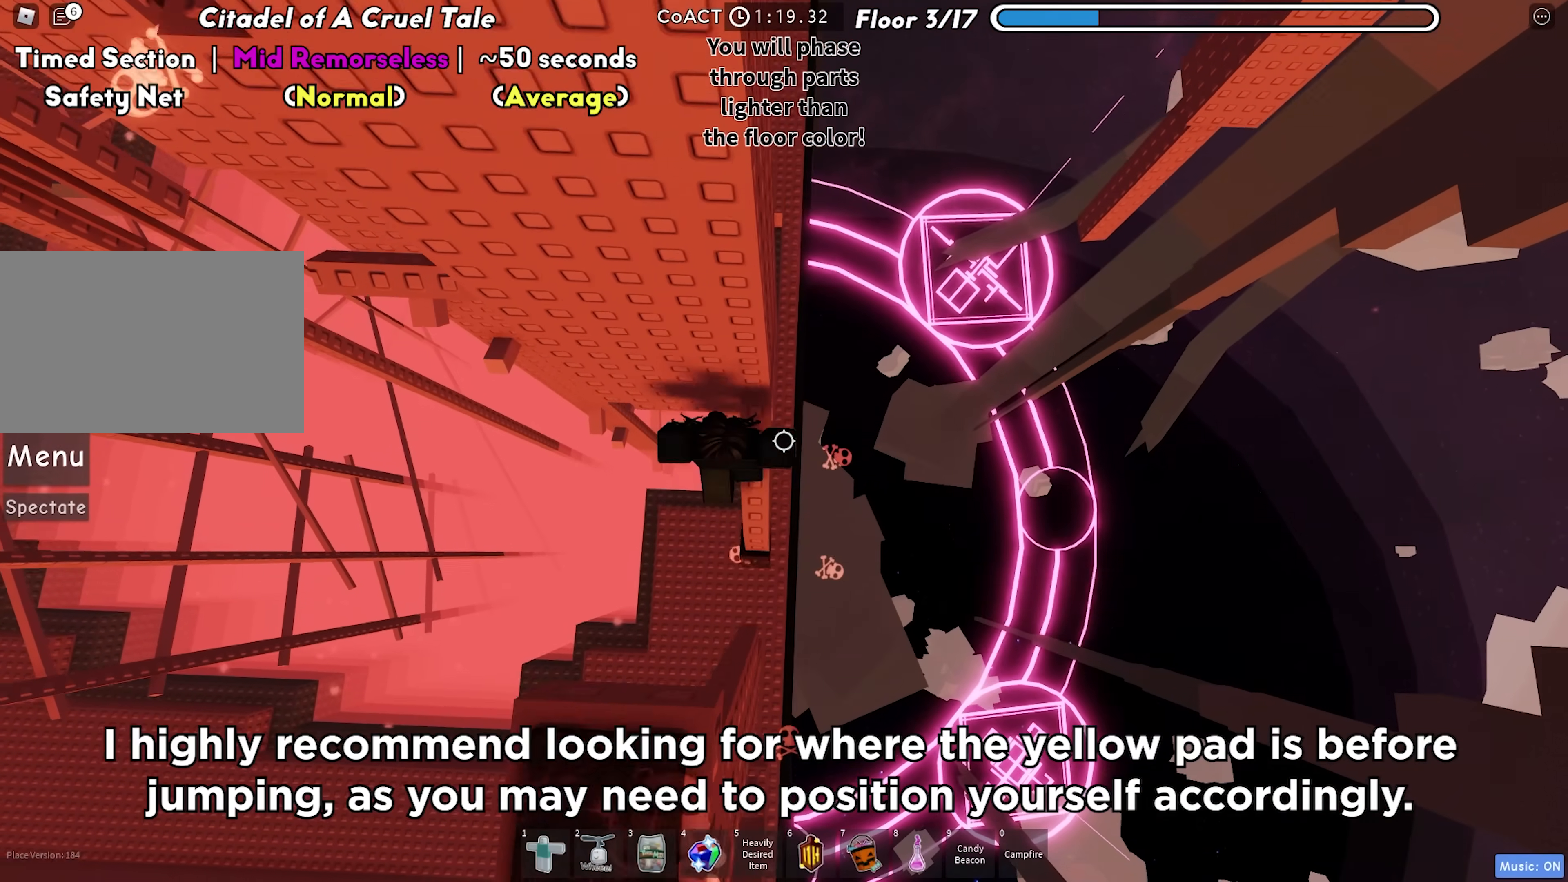
{"keys": ["a"], "events": [[50, "w", "up"], [83, "a", "down"], [217, "space", "down"], [367, "space", "up"]]}
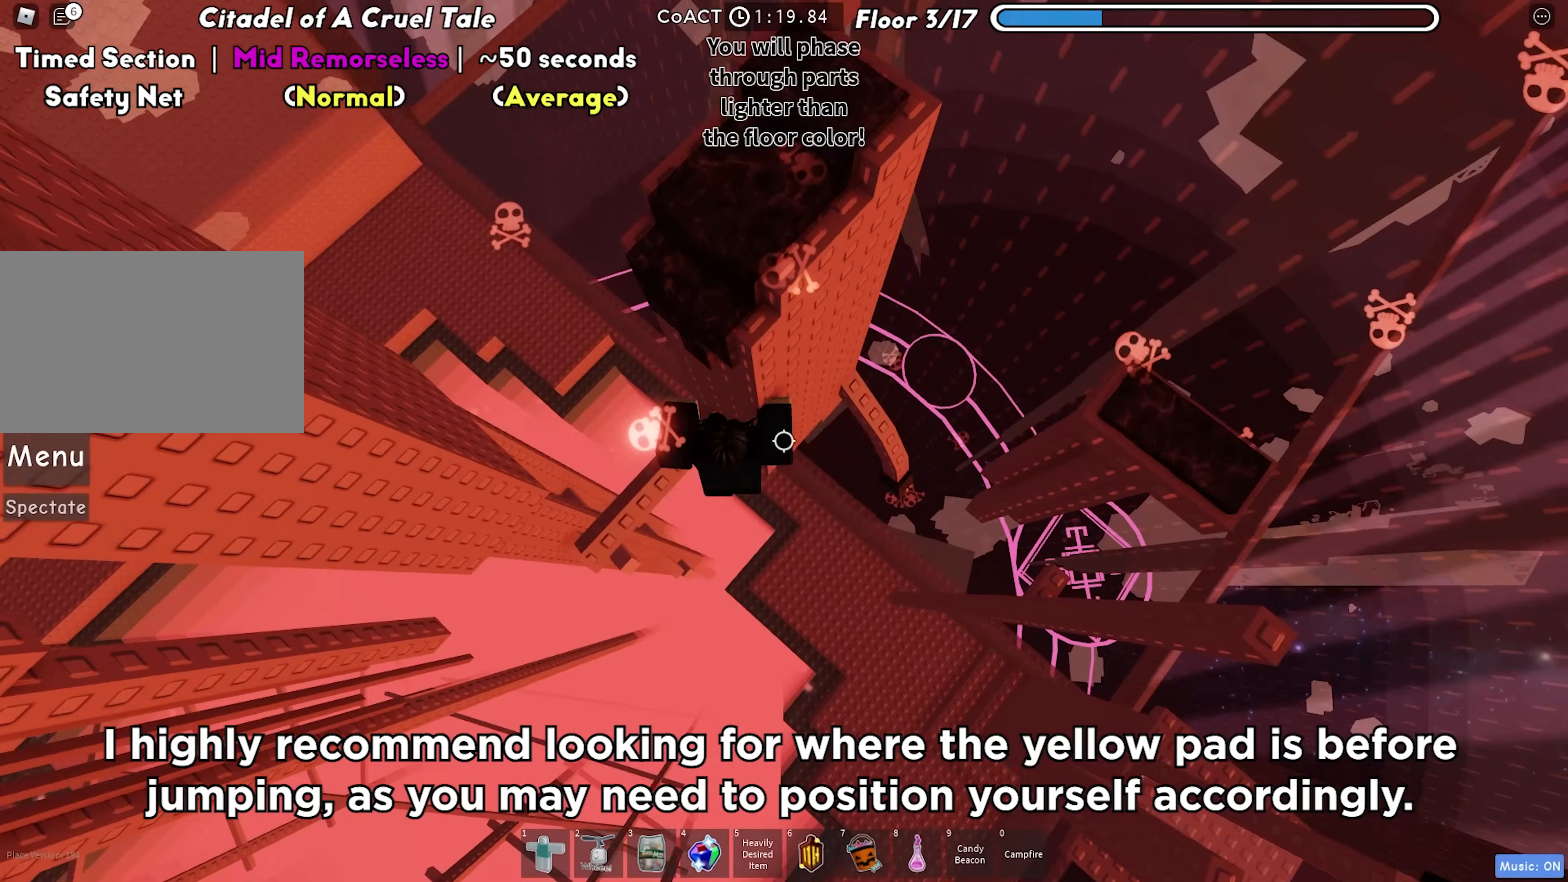
{"keys": ["a"], "events": []}
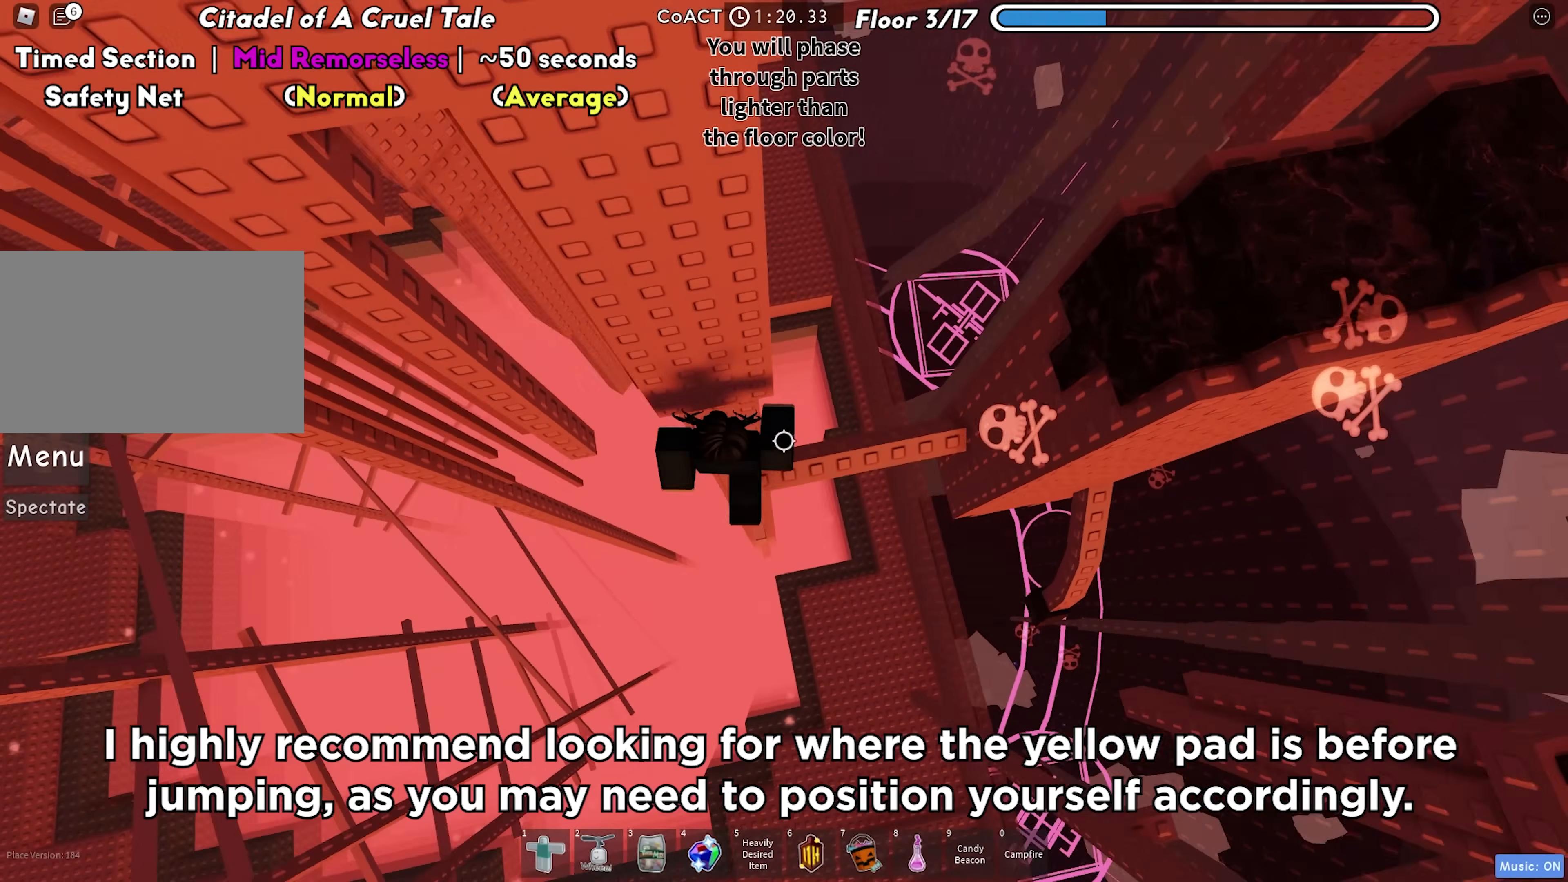
{"keys": ["a", "w"], "events": [[17, "space", "down"], [167, "space", "up"], [467, "w", "down"]]}
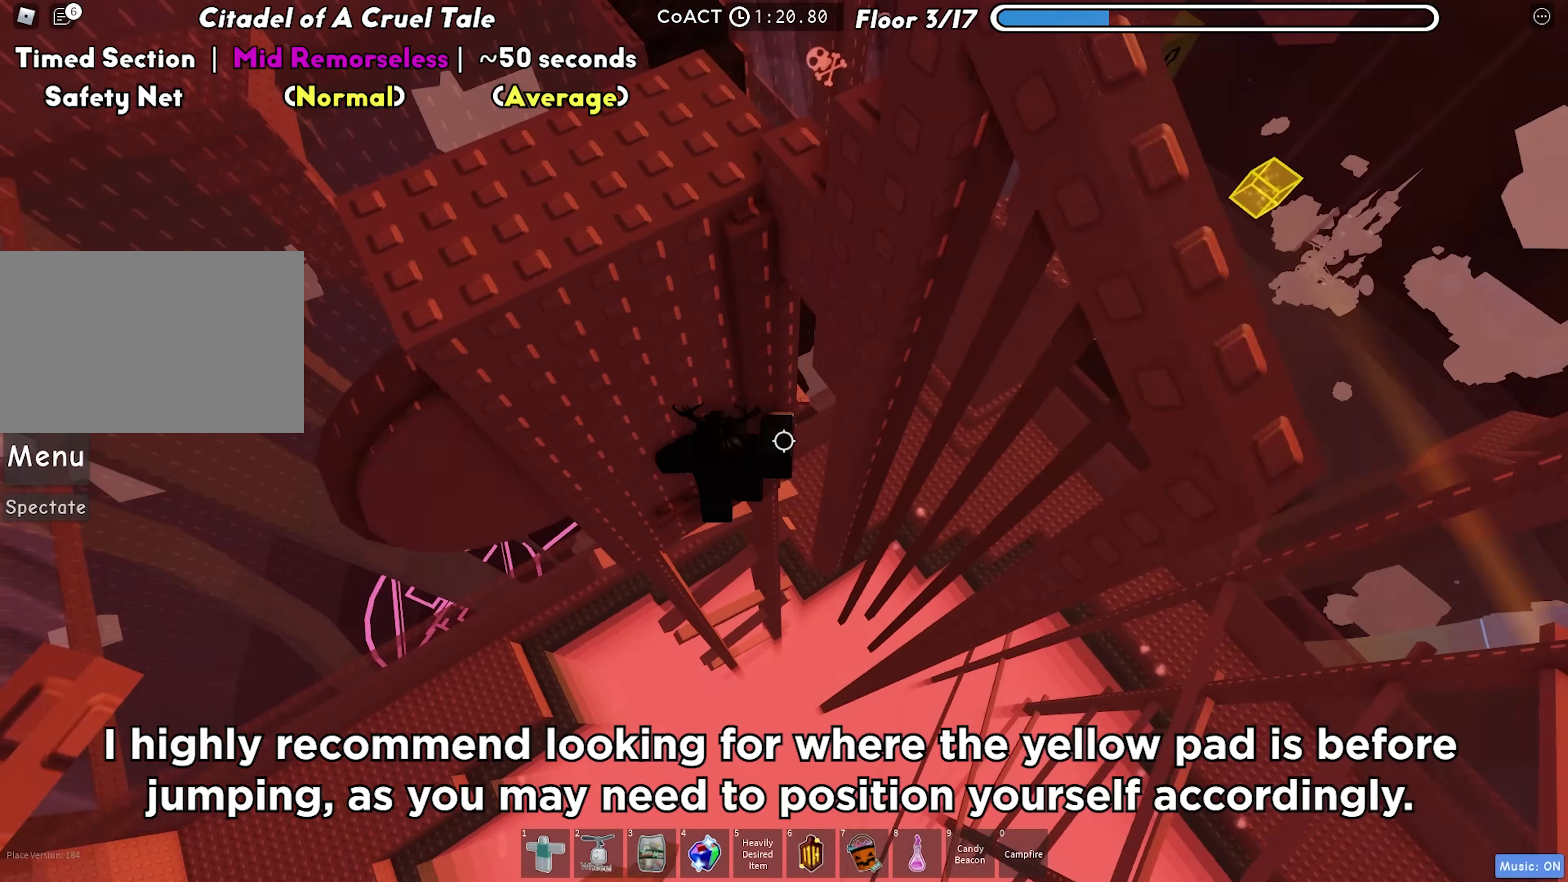
{"keys": ["a", "space"], "events": [[283, "w", "up"], [383, "space", "down"]]}
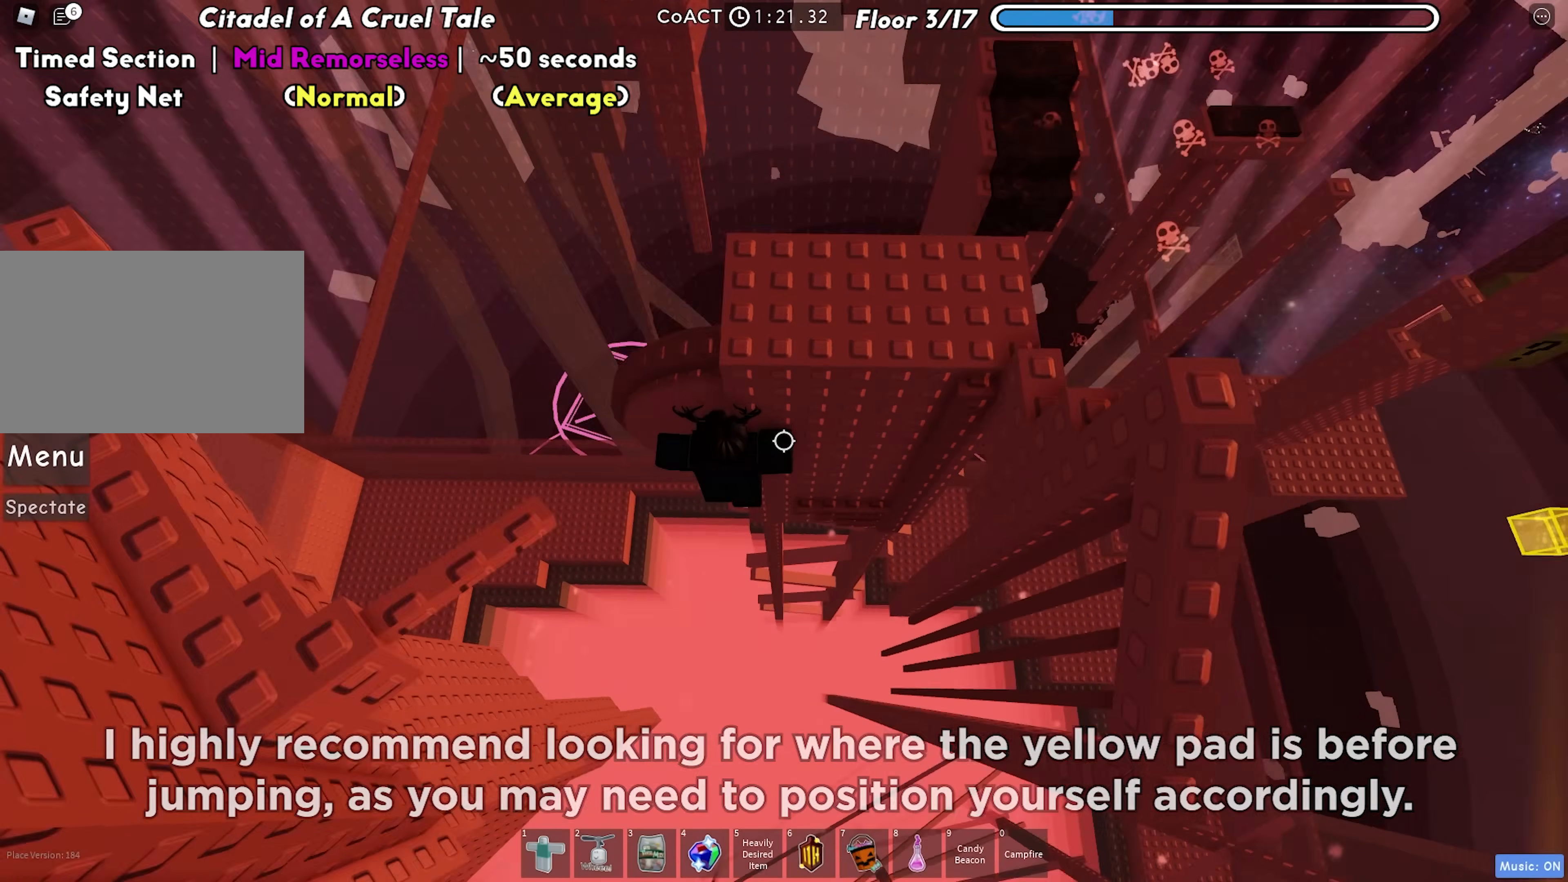
{"keys": ["w"], "events": [[33, "space", "up"], [117, "w", "down"], [267, "a", "up"], [283, "space", "down"], [300, "w", "up"], [433, "space", "up"], [450, "w", "down"]]}
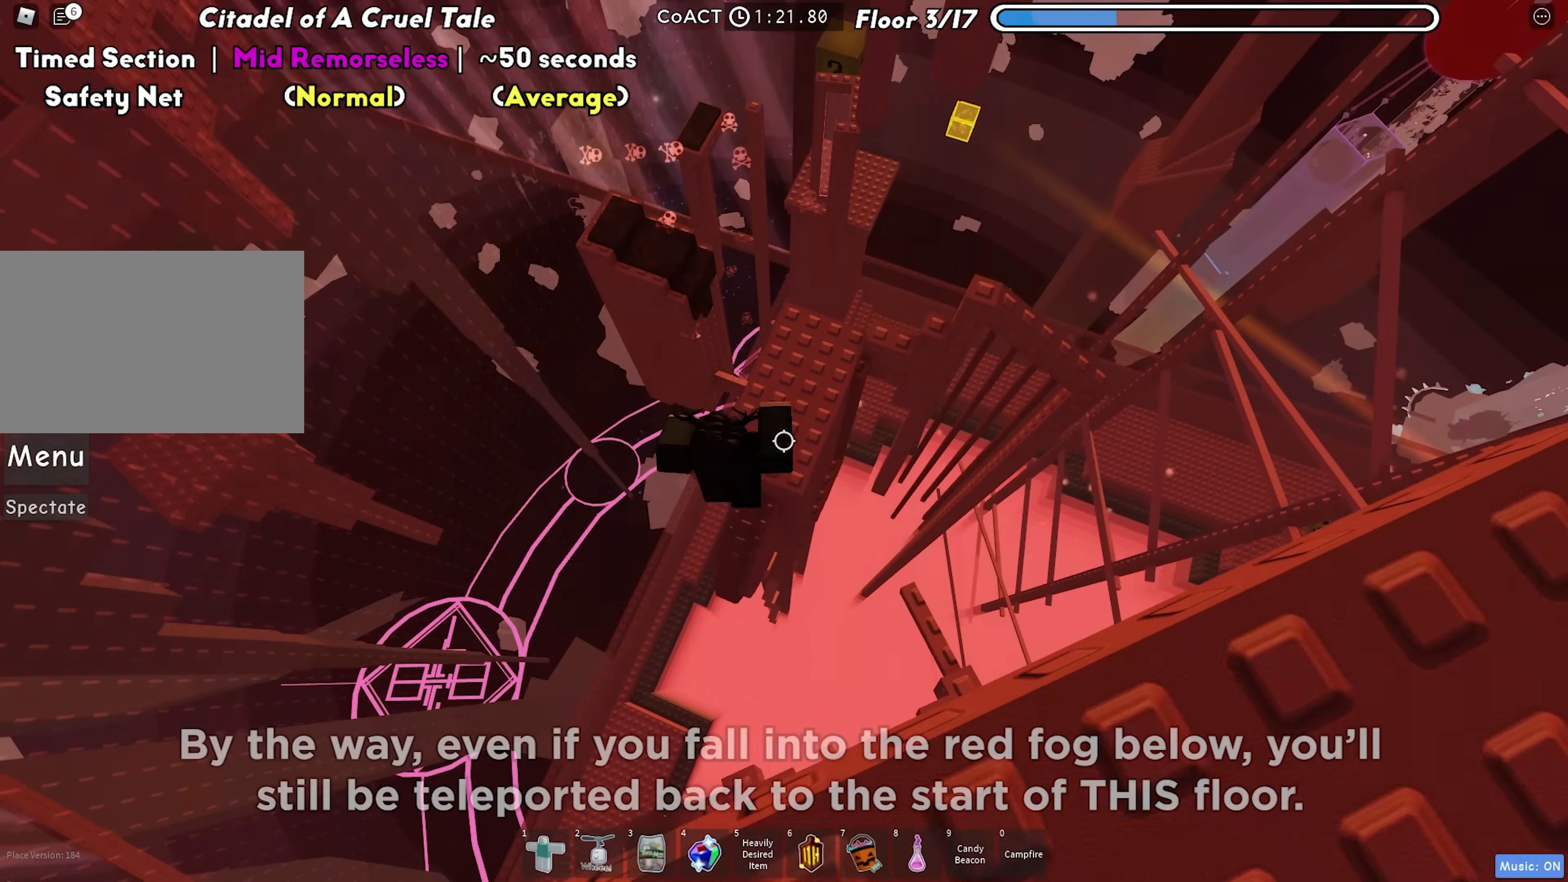
{"keys": ["space", "w"], "events": [[167, "w", "up"], [317, "w", "down"], [483, "space", "down"]]}
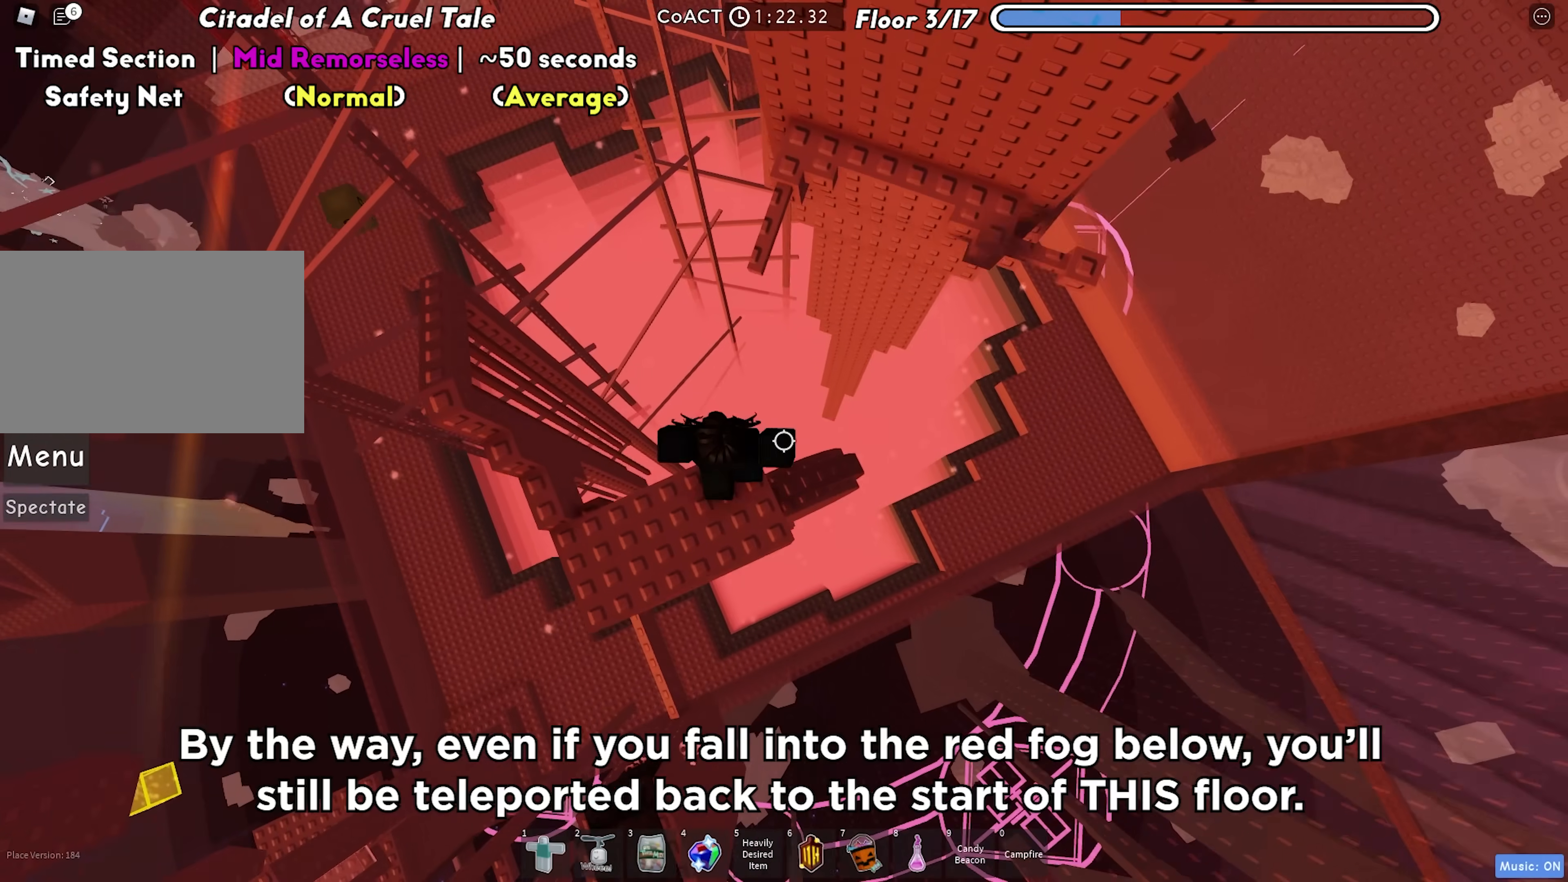
{"keys": [], "events": [[117, "space", "up"], [433, "w", "up"]]}
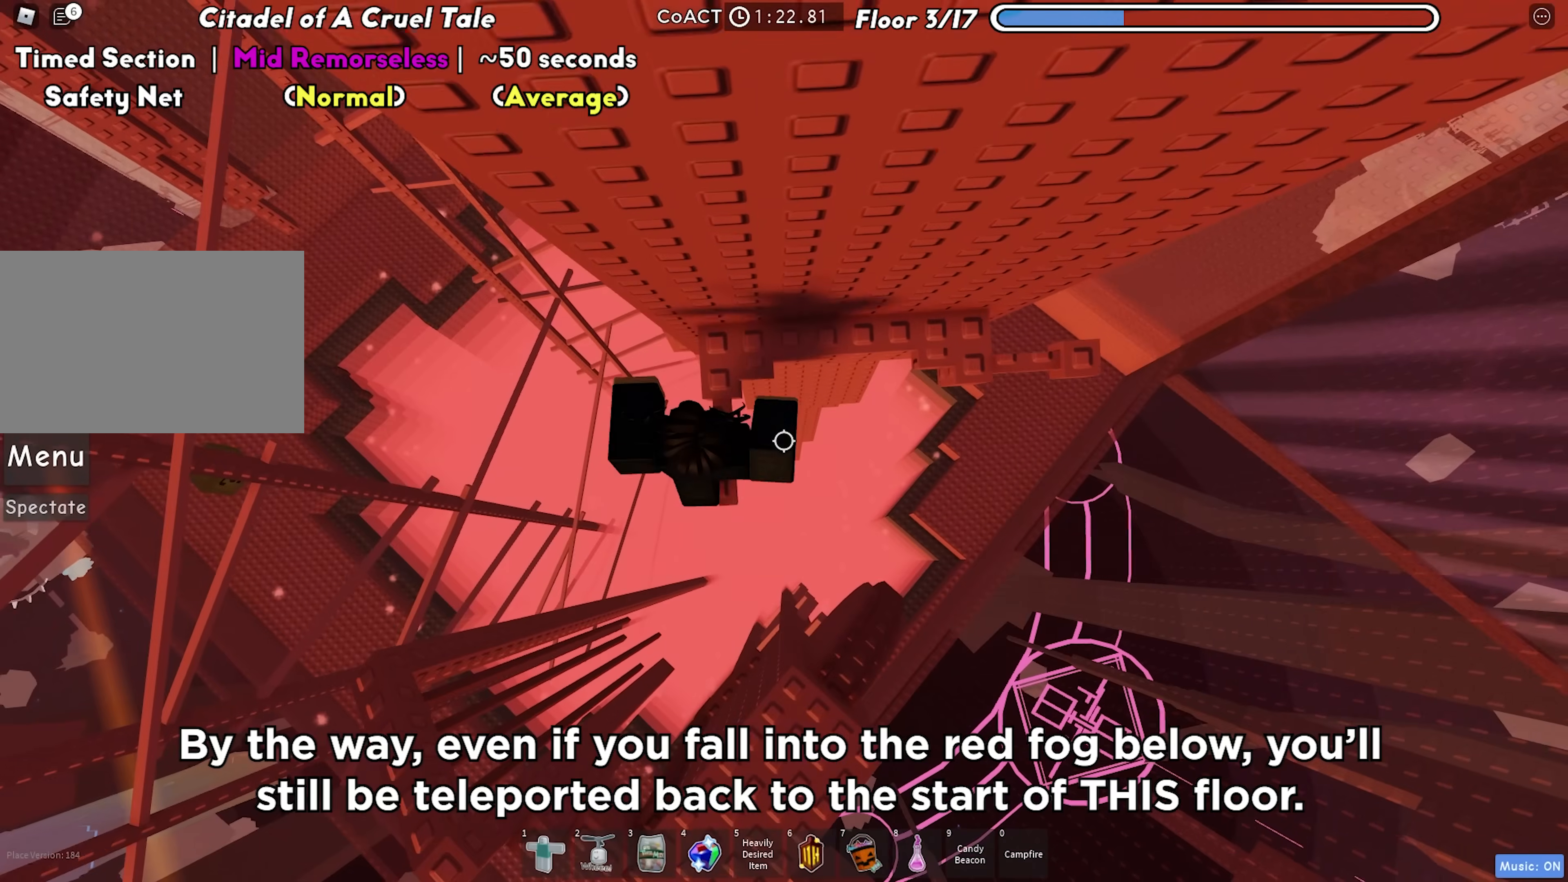
{"keys": ["d"], "events": [[200, "d", "down"], [317, "space", "down"], [483, "space", "up"]]}
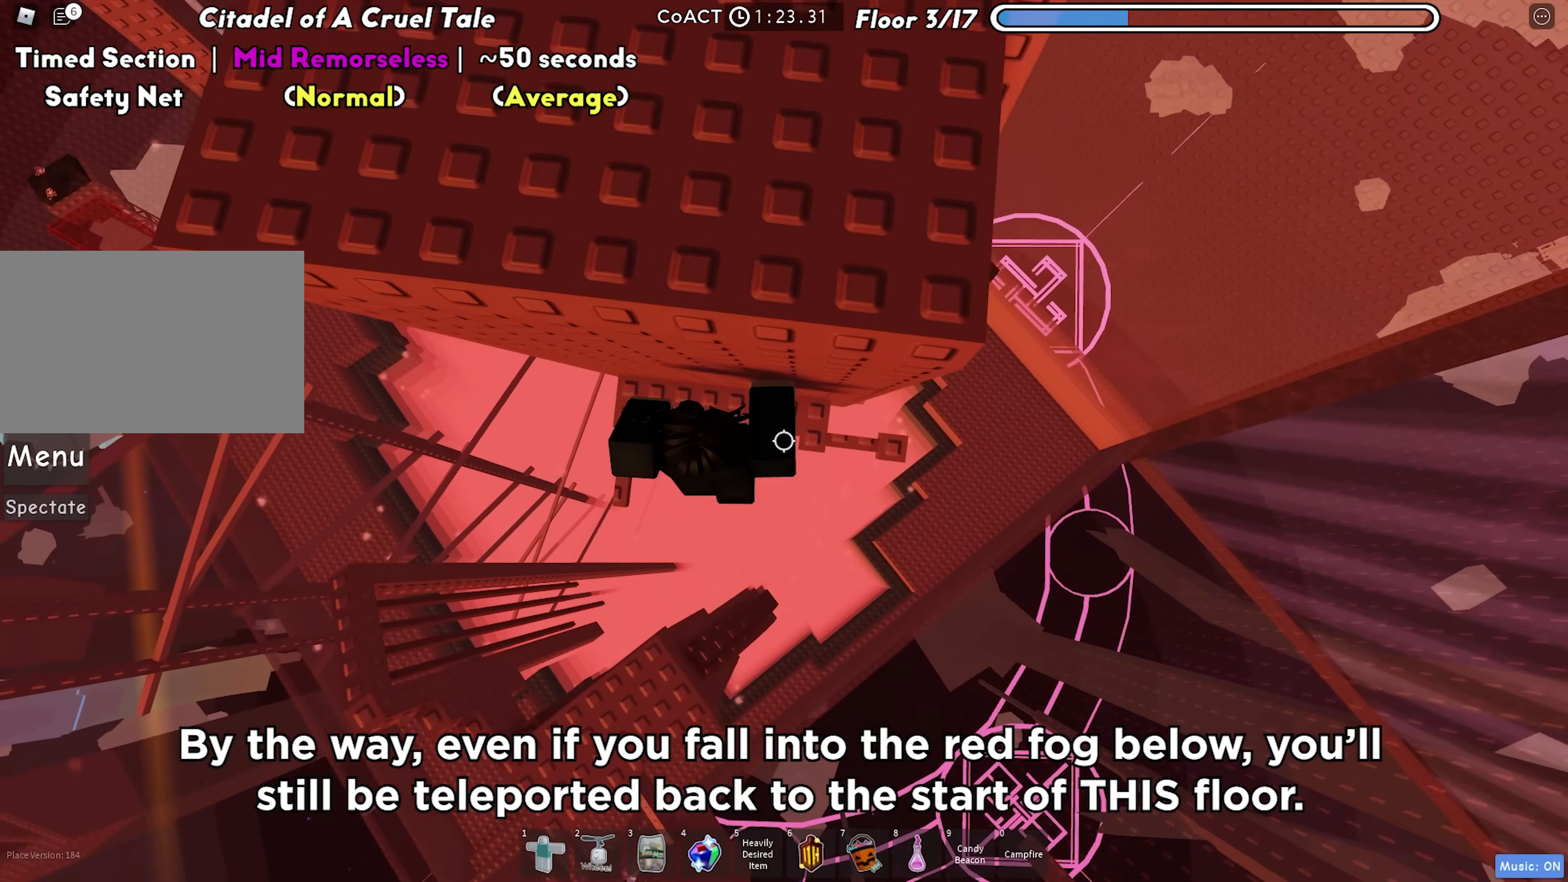
{"keys": ["d", "space"], "events": [[467, "space", "down"]]}
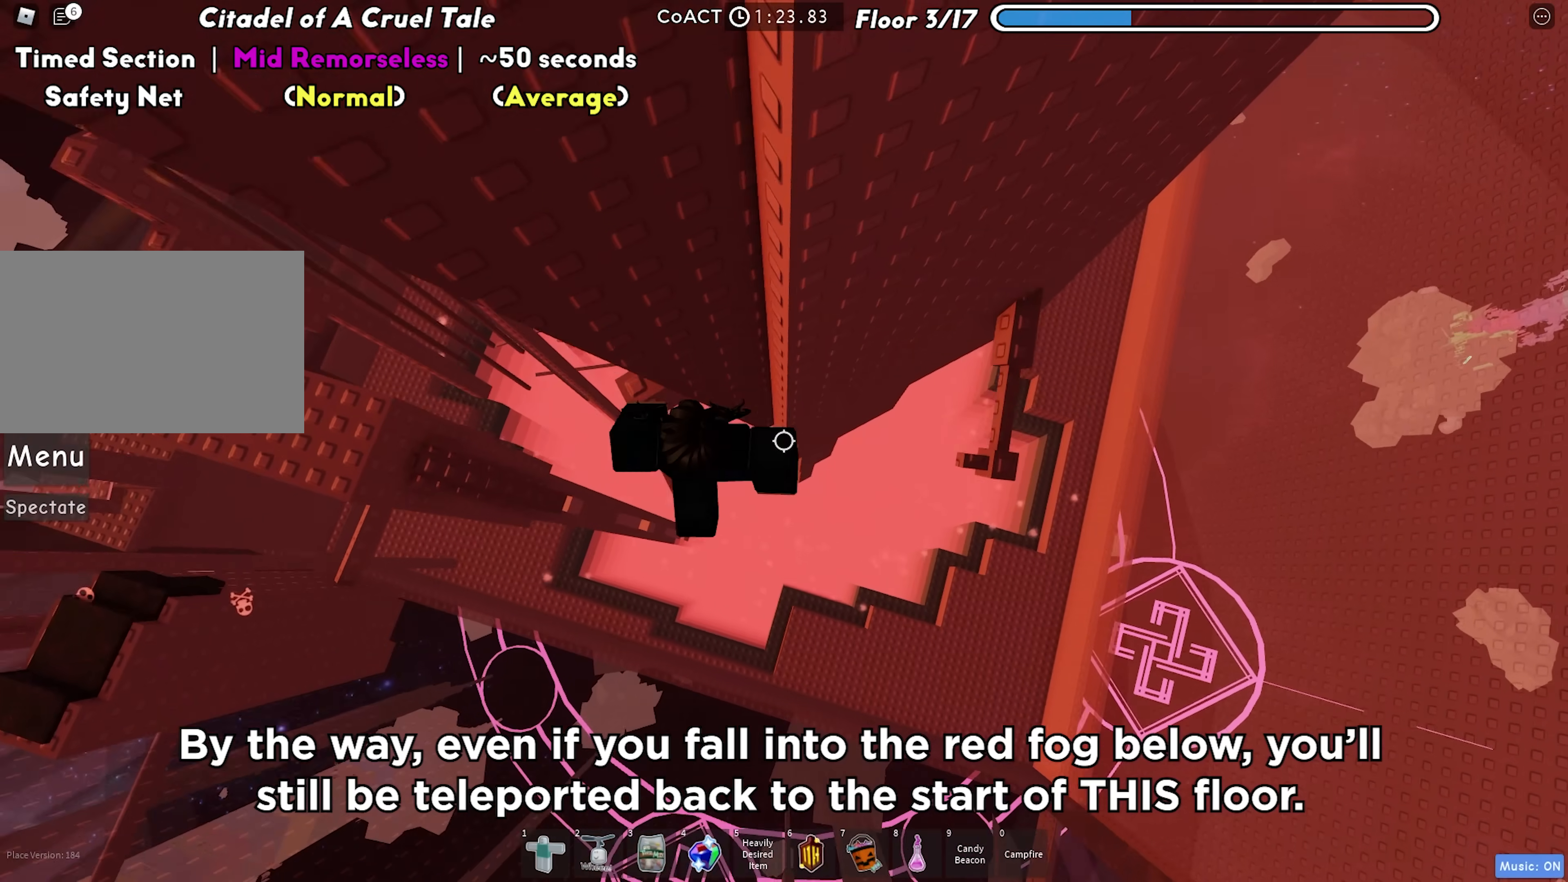
{"keys": ["d", "w"], "events": [[133, "space", "up"], [483, "w", "down"]]}
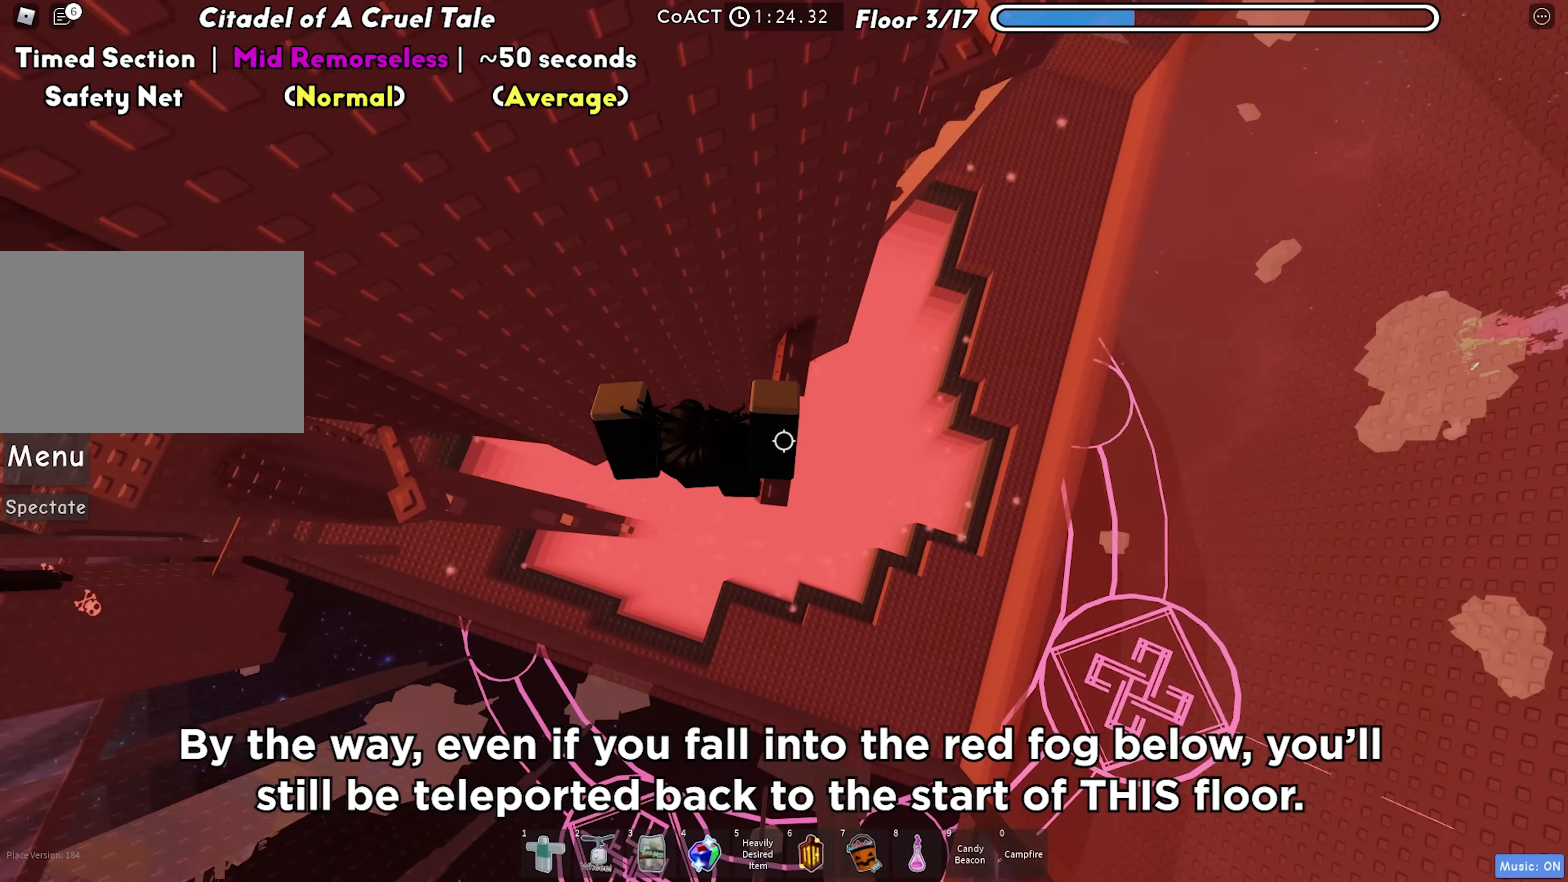
{"keys": ["d", "w"], "events": [[50, "d", "up"], [383, "d", "down"]]}
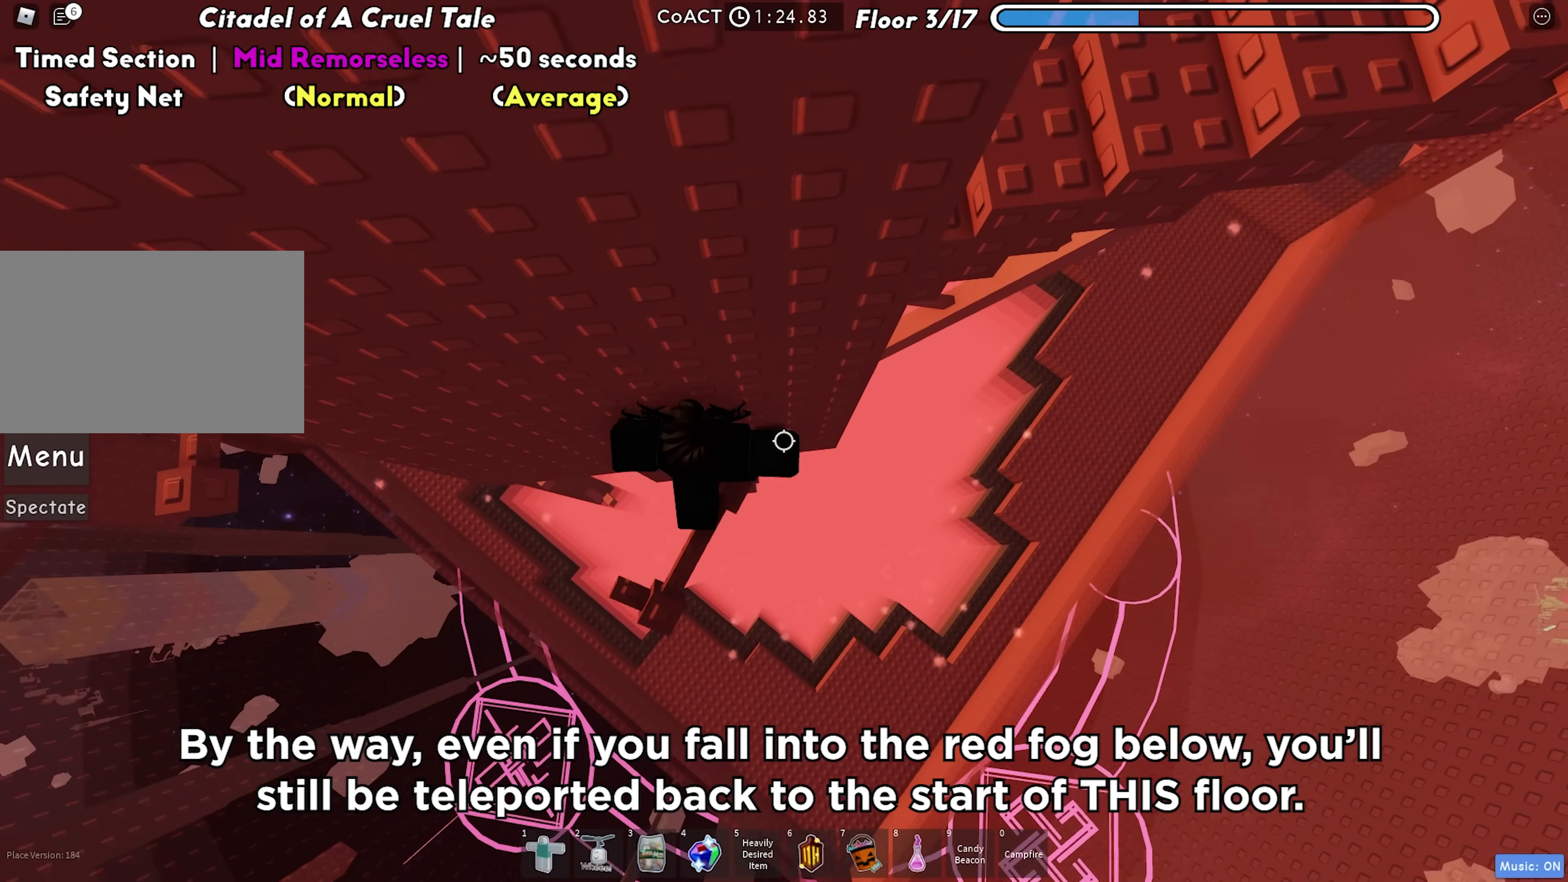
{"keys": [], "events": [[33, "w", "up"], [150, "d", "up"], [283, "space", "down"], [300, "w", "down"], [350, "w", "up"], [367, "a", "down"], [417, "space", "up"], [483, "a", "up"]]}
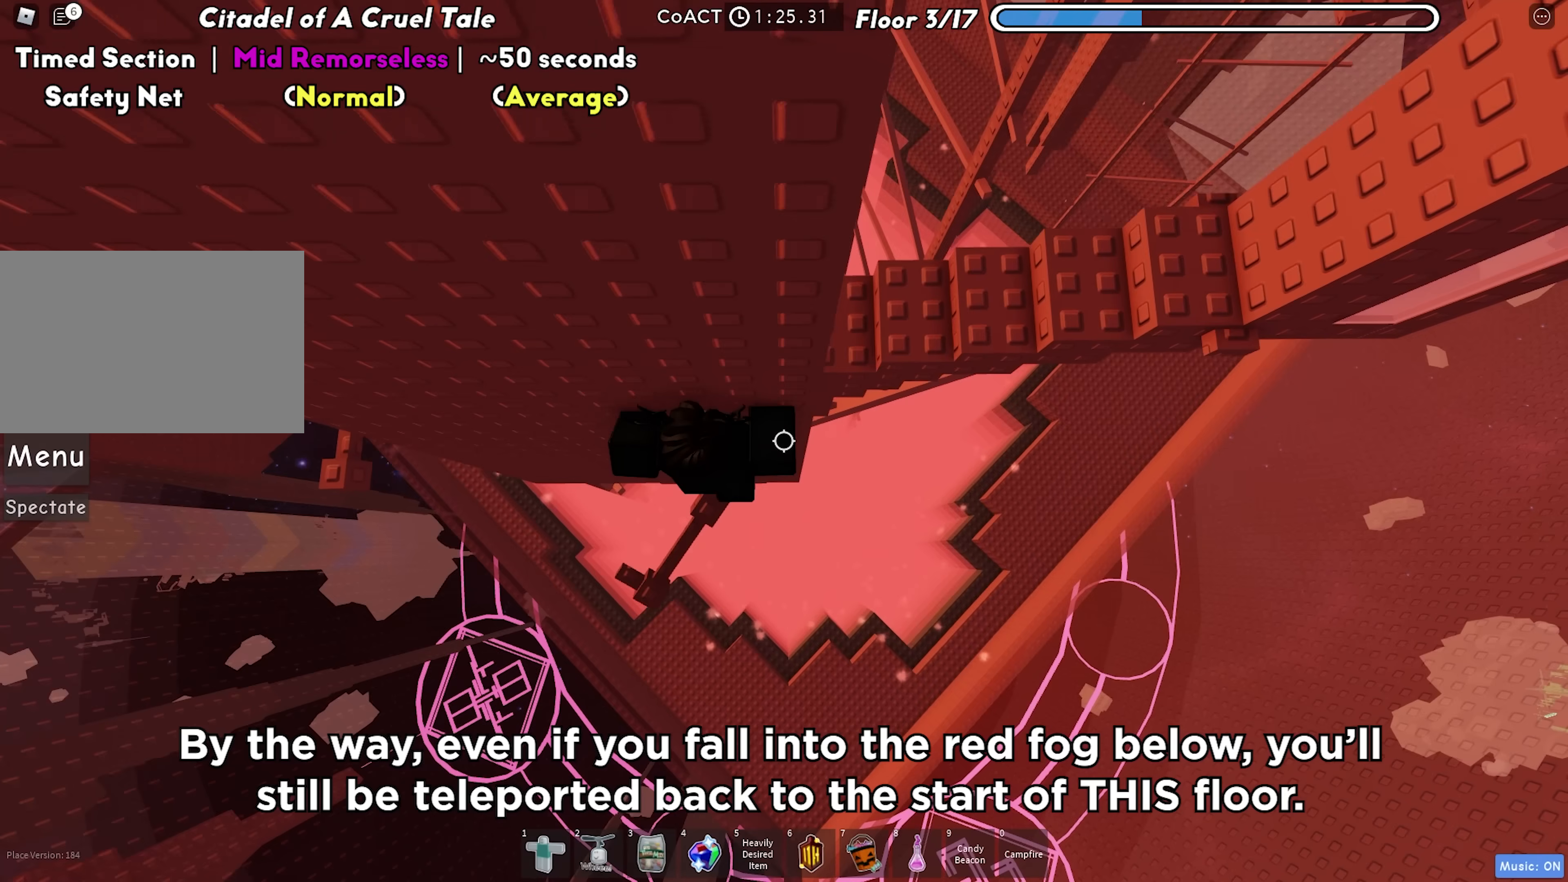
{"keys": ["d", "space"], "events": [[300, "d", "down"], [433, "space", "down"]]}
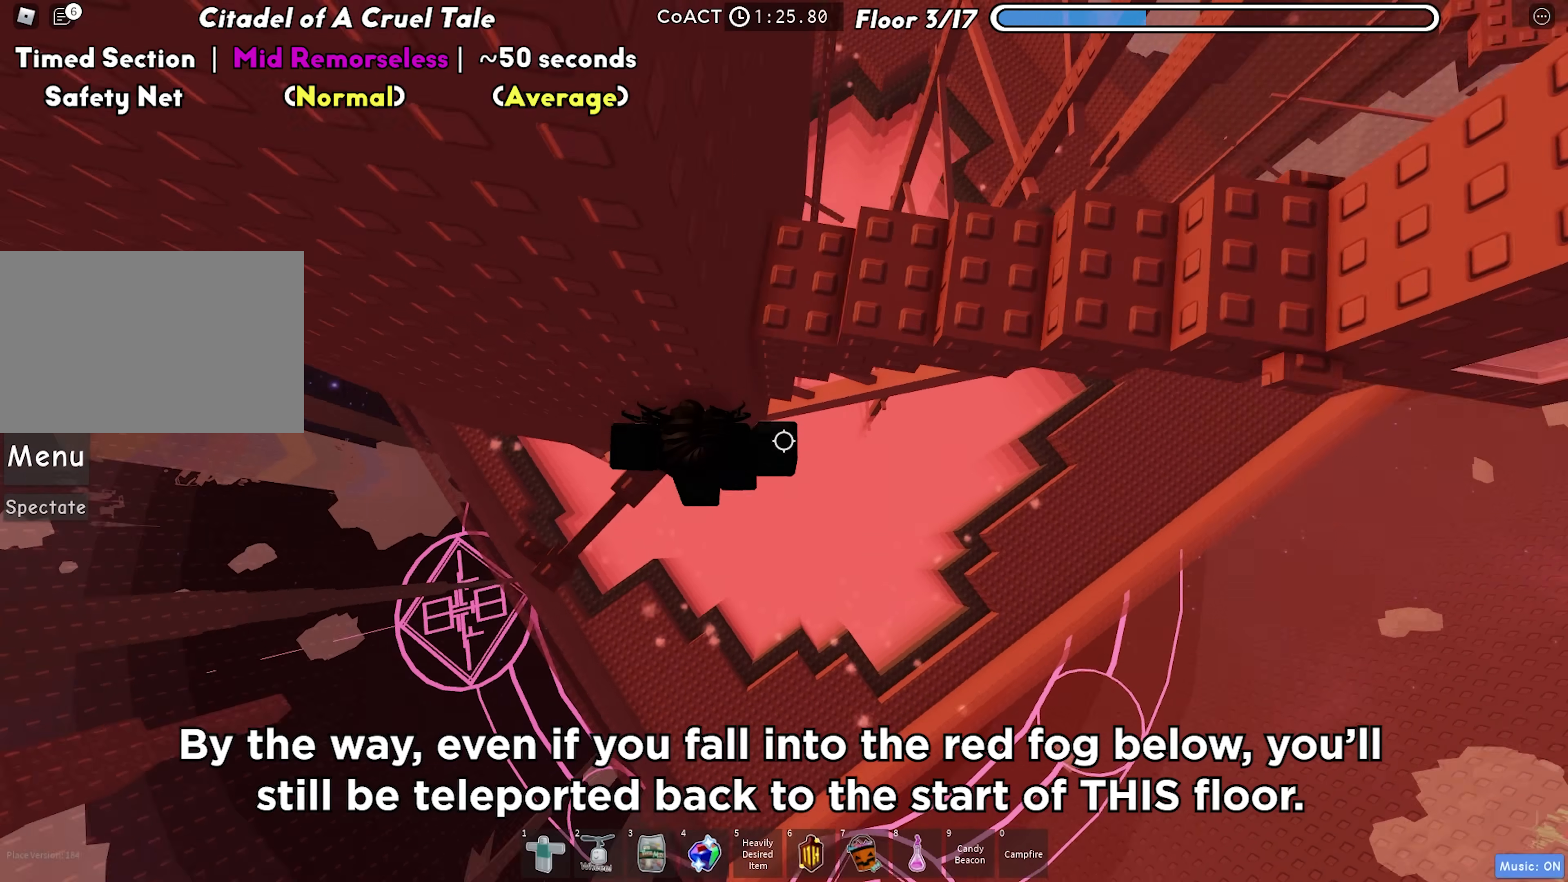
{"keys": ["d"], "events": [[83, "space", "up"]]}
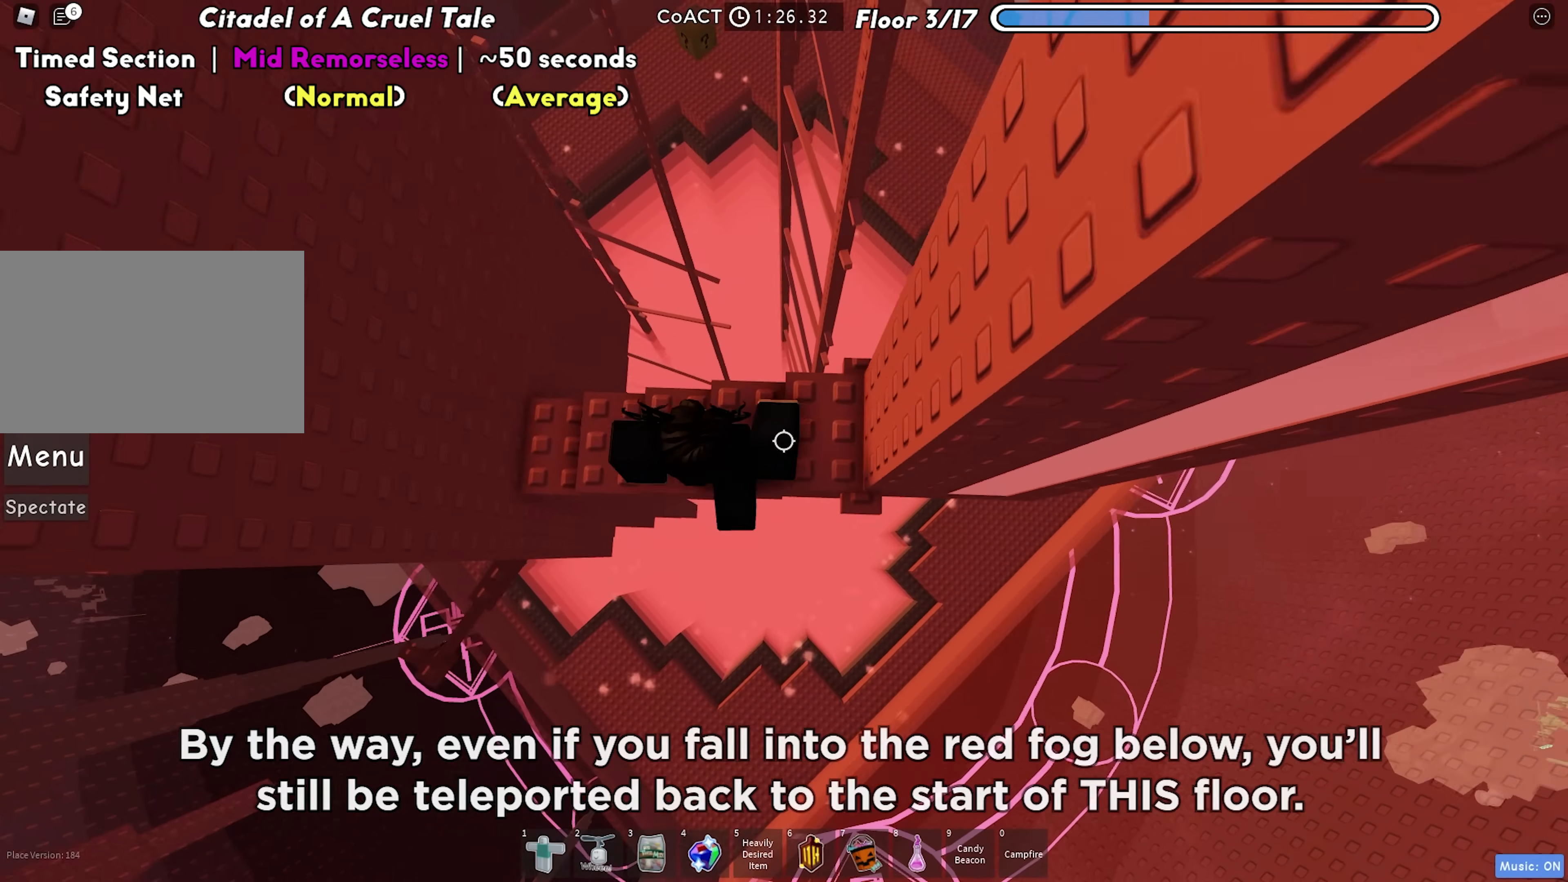
{"keys": ["d", "space"], "events": [[150, "d", "up"], [233, "d", "down"], [383, "space", "down"]]}
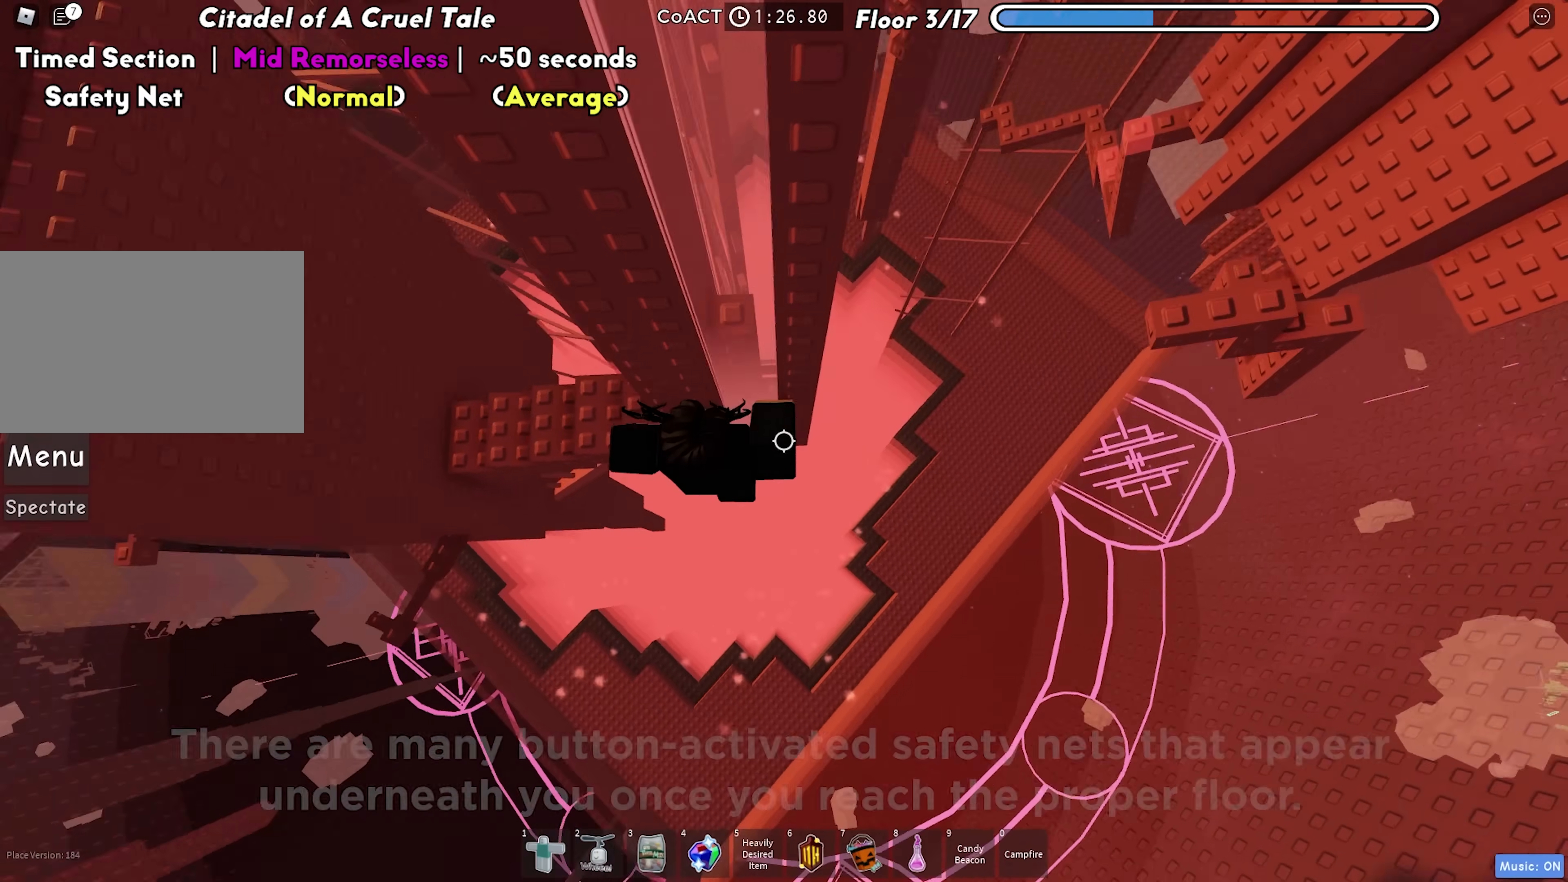
{"keys": [], "events": [[33, "space", "up"], [283, "w", "down"], [417, "d", "up"], [450, "w", "up"]]}
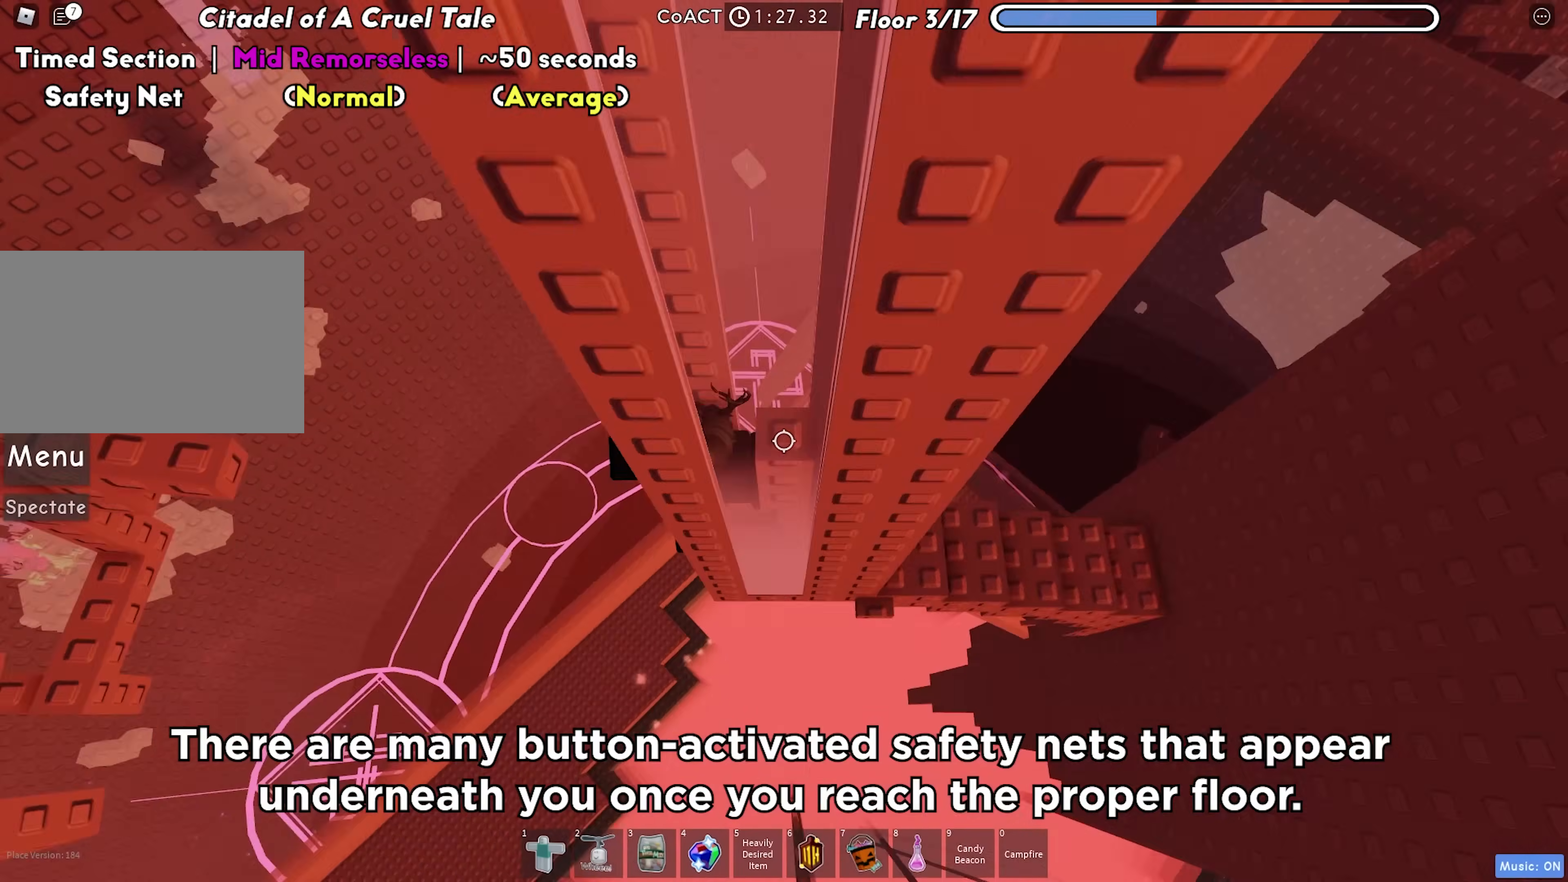
{"keys": ["d", "shift"], "events": [[33, "shift", "down"], [83, "shift", "up"], [400, "d", "down"], [483, "shift", "down"]]}
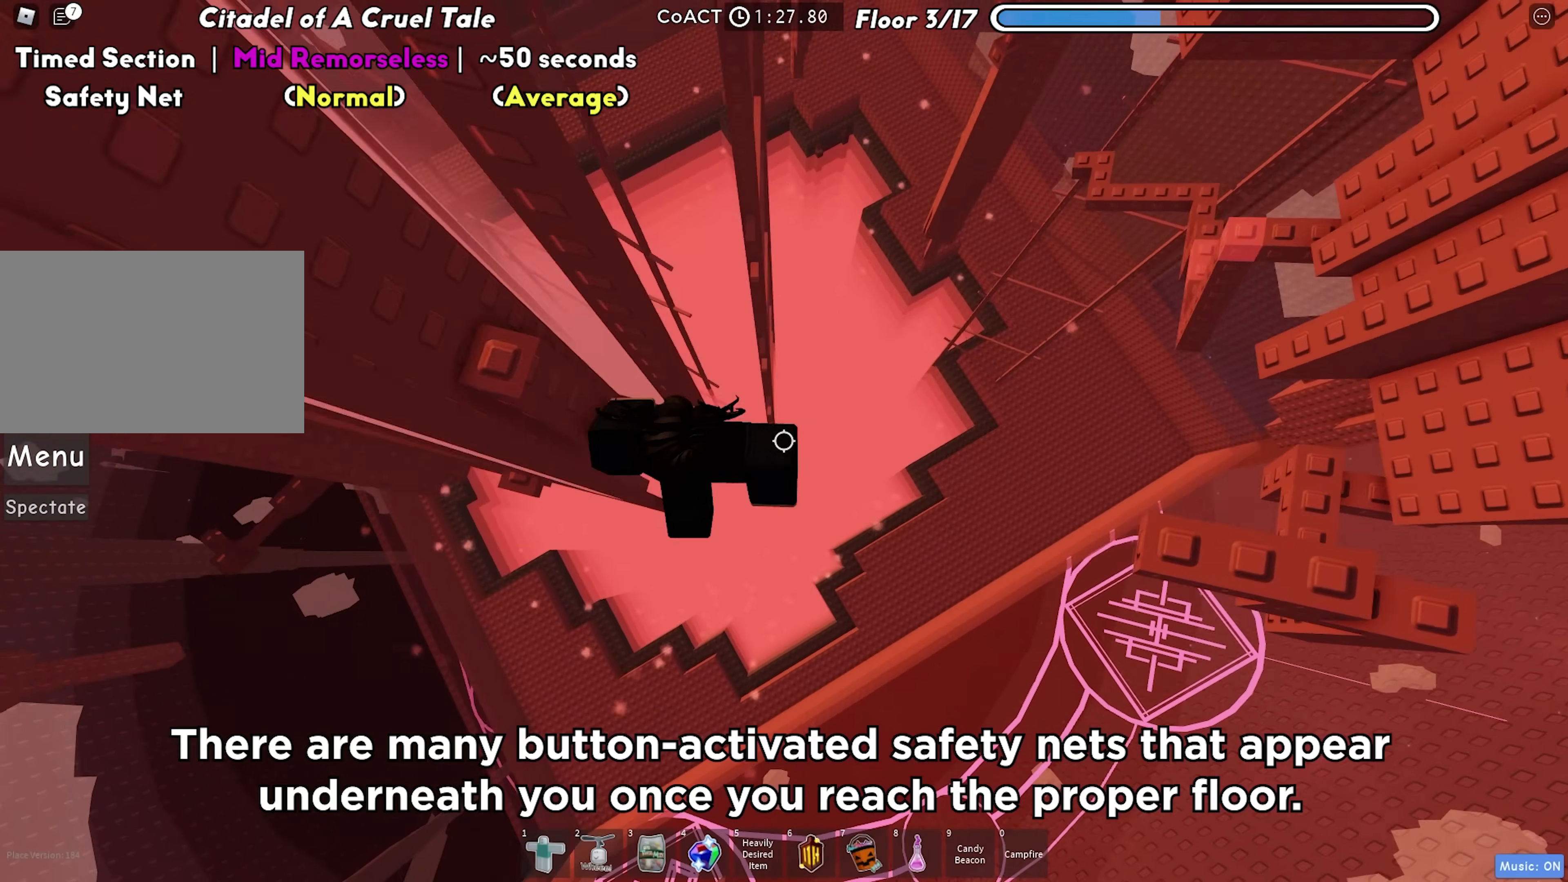
{"keys": ["d"], "events": [[33, "space", "down"], [183, "shift", "up"], [183, "space", "up"]]}